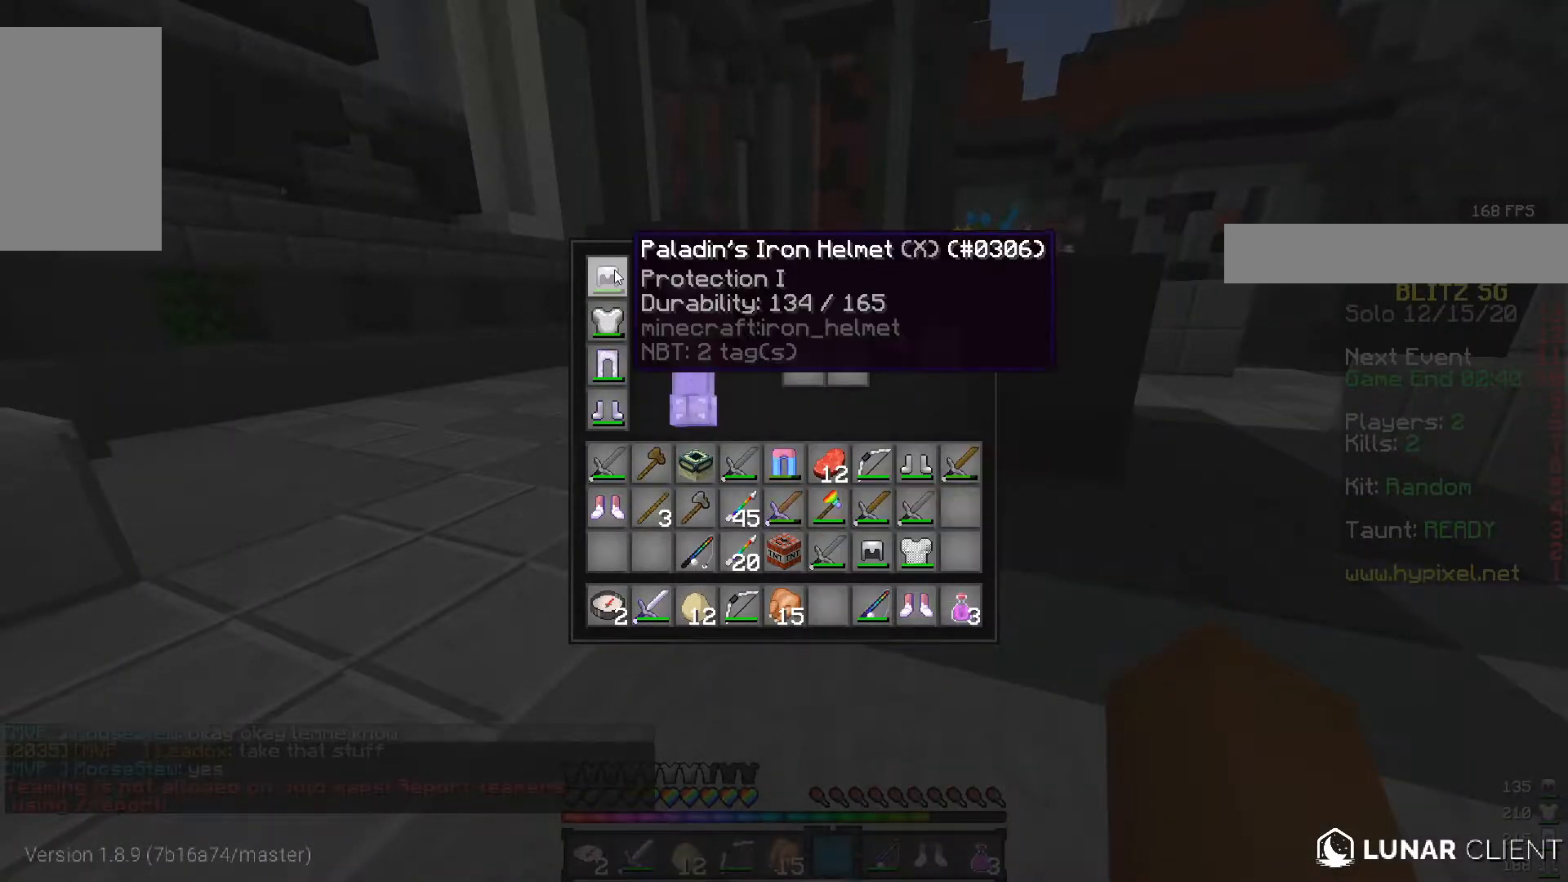
Gameplay with keyboard and mouse; each line is a JSON object with the keys and mouse buttons held at the frame after it. "events" lists presses ("down") and releases ("up") of "a", "d", "s", "w", "mouse_left" and "mouse_right" between this image and that frame as [ms after this image, input, new state], when the widget could be followed in between. "mouse_left", "mouse_right" = the "left", "right" buttons of the "mouse" list. No other keys are recorded. Fast repeated clicks can show as one long hold. Mouse movement is not recorded.
{"keys": ["a"], "mouse": [], "events": [[500, "a", "down"]]}
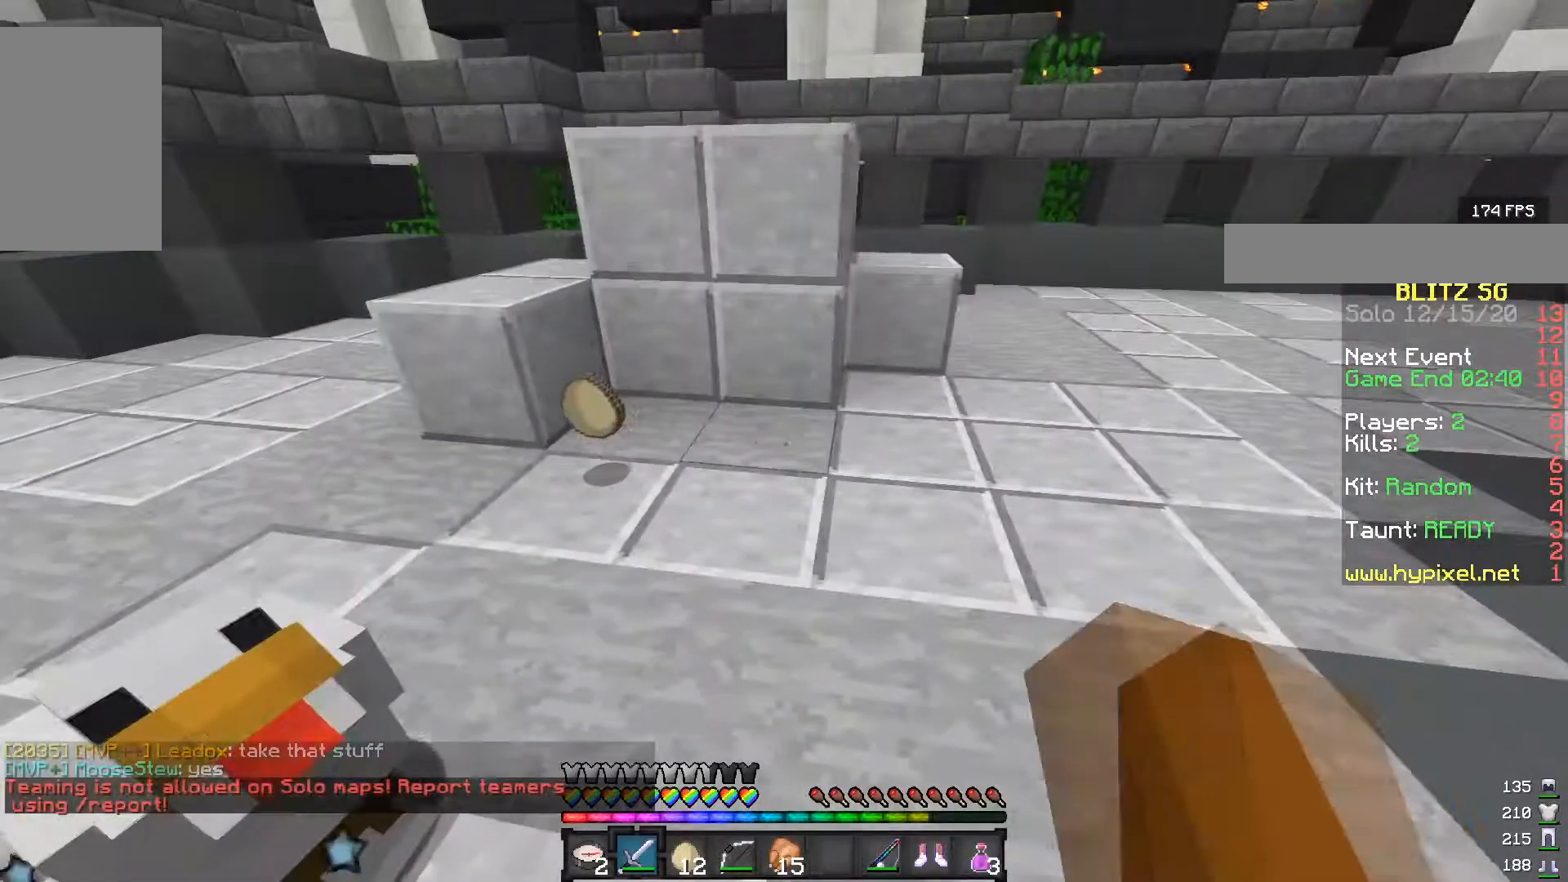
{"keys": ["a", "w"], "mouse": [], "events": [[217, "w", "down"]]}
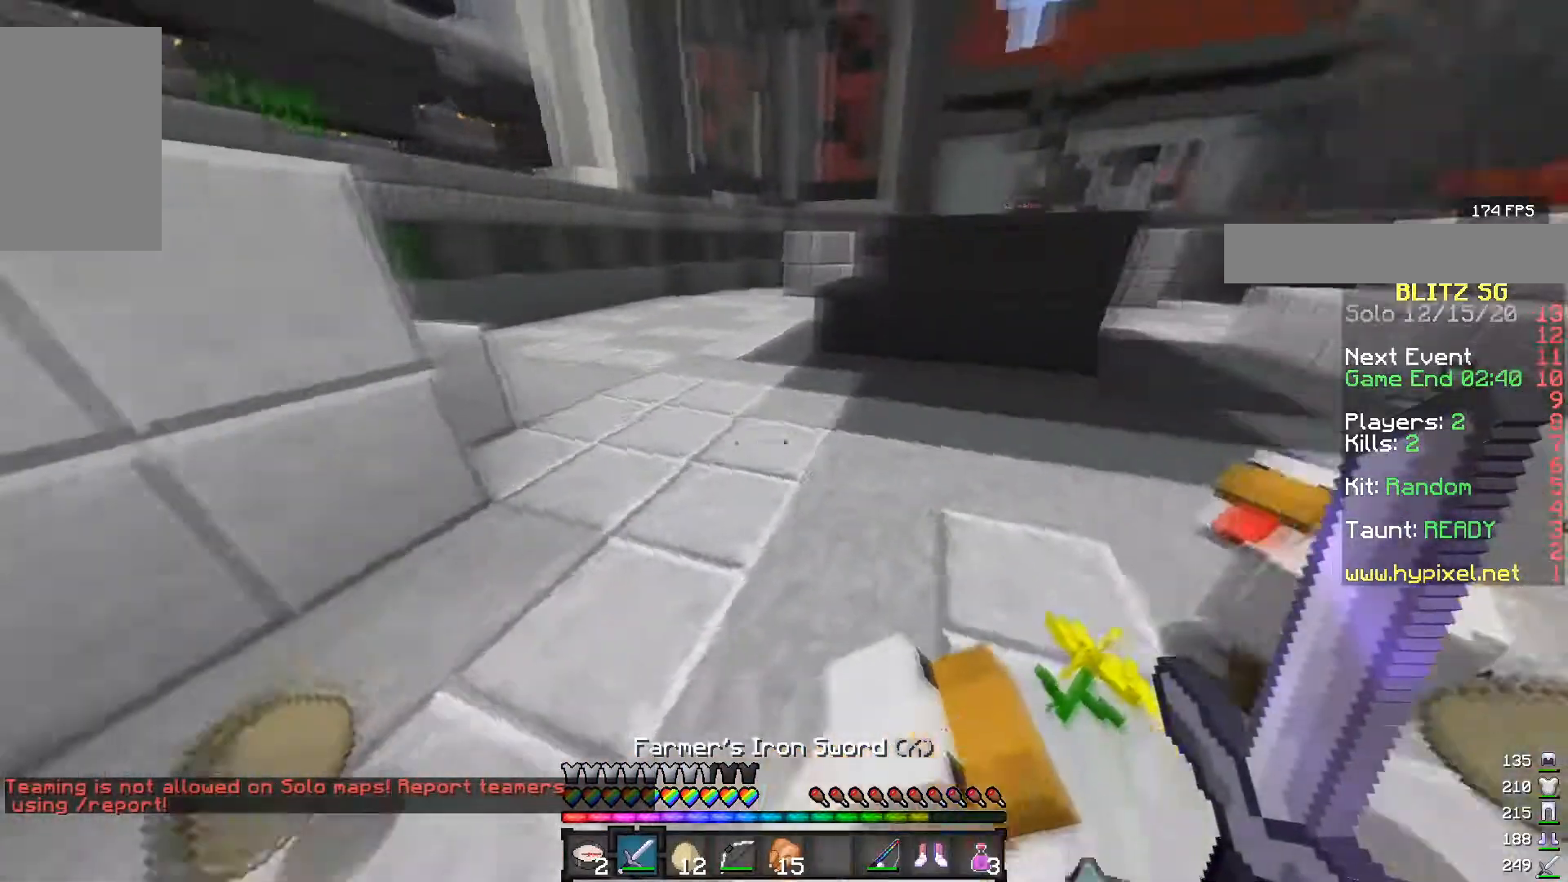
{"keys": ["d", "w"], "mouse": [], "events": [[33, "w", "up"], [150, "a", "up"], [200, "d", "down"], [333, "w", "down"]]}
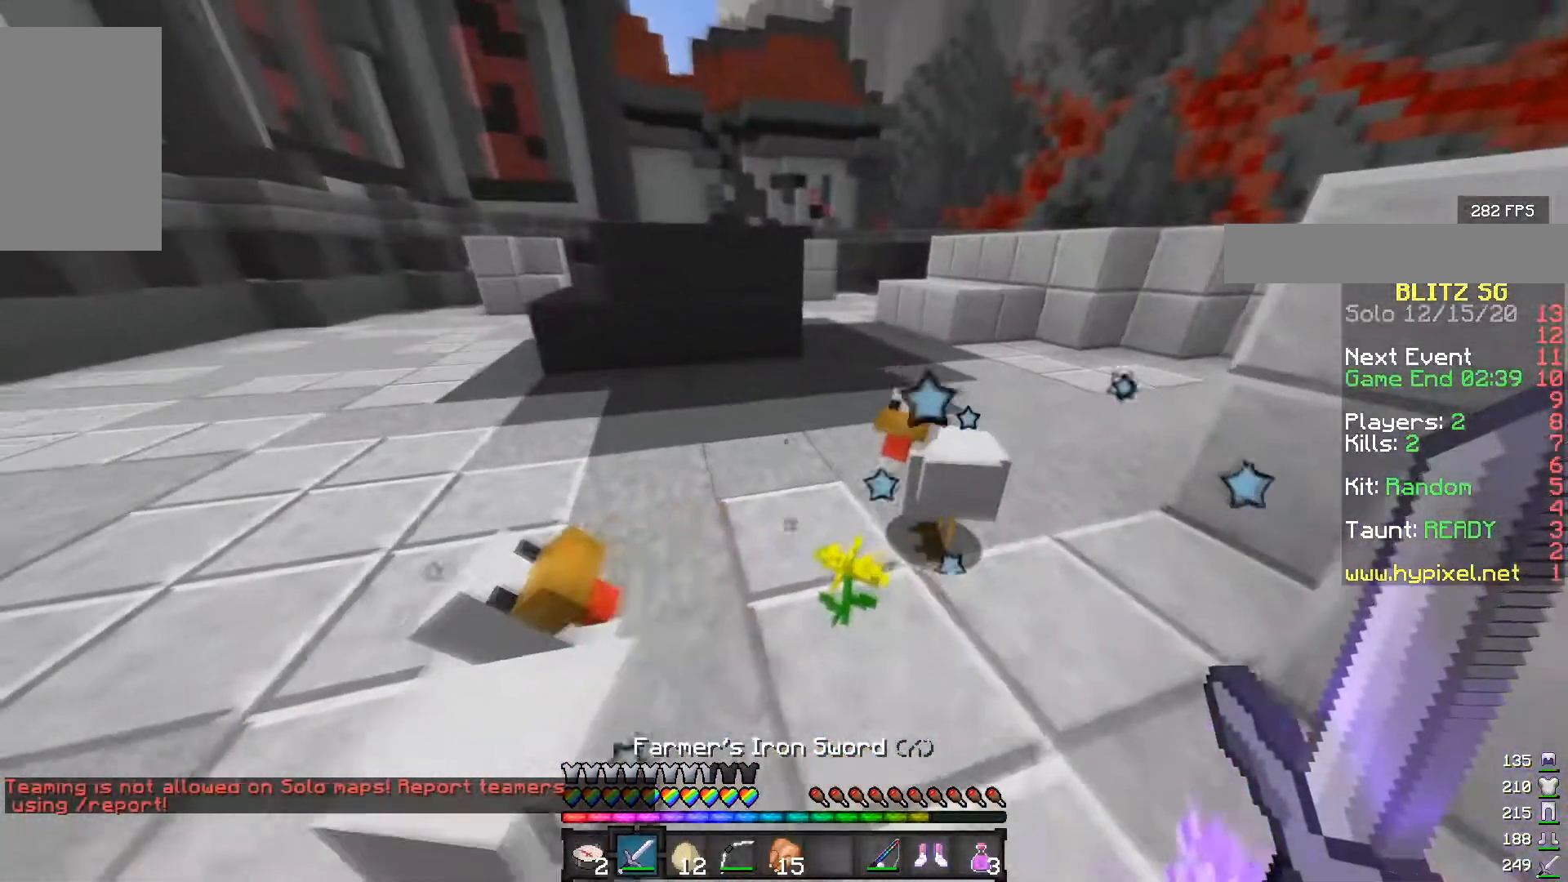
{"keys": [], "mouse": [], "events": [[50, "w", "up"], [150, "d", "up"]]}
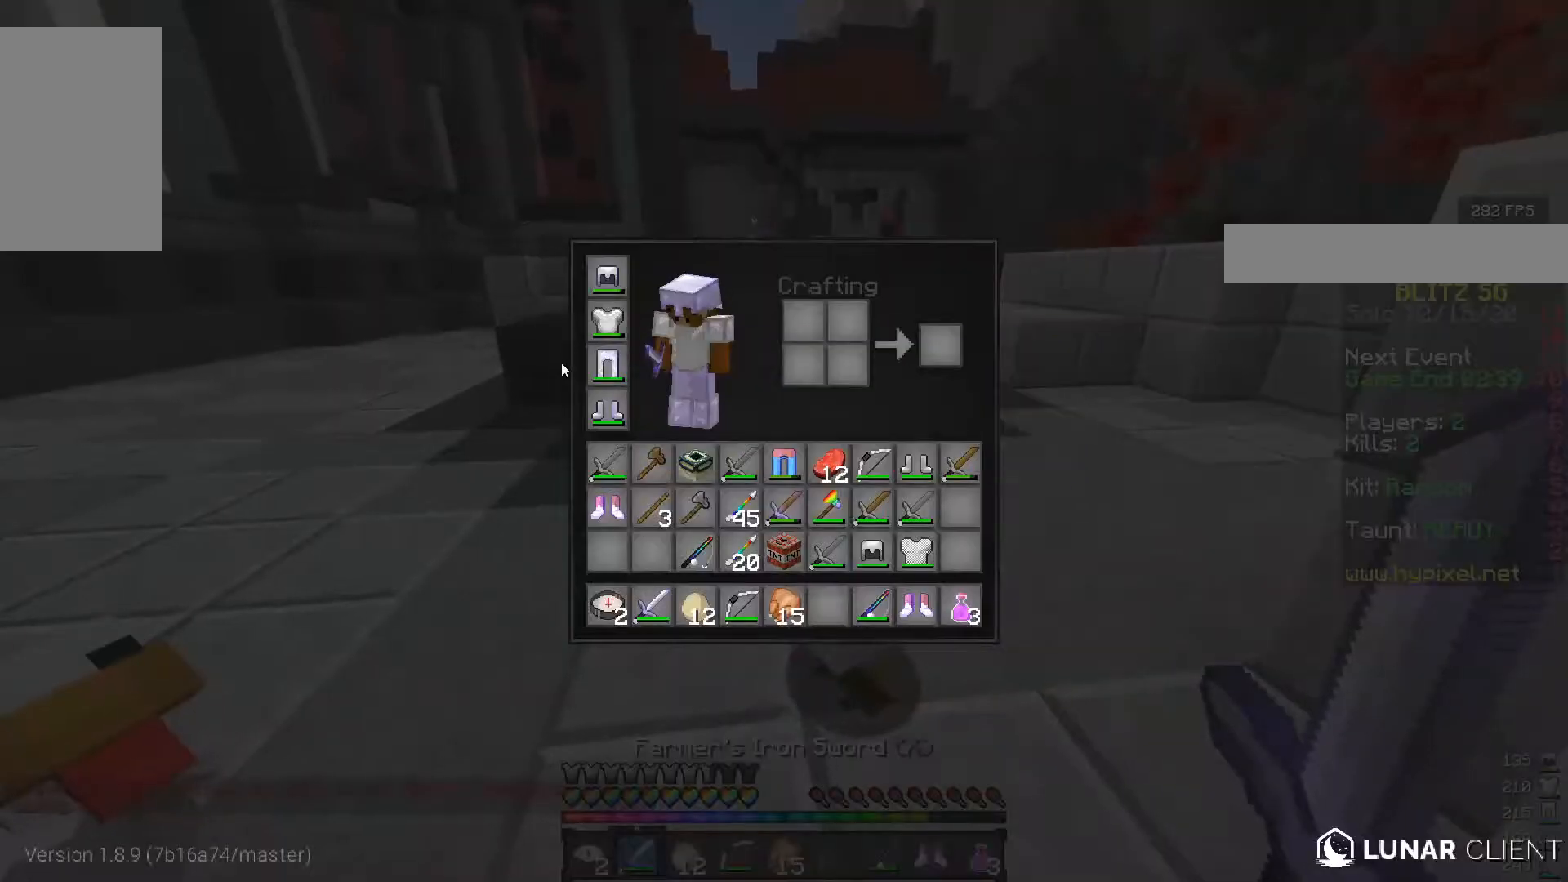
{"keys": [], "mouse": [], "events": []}
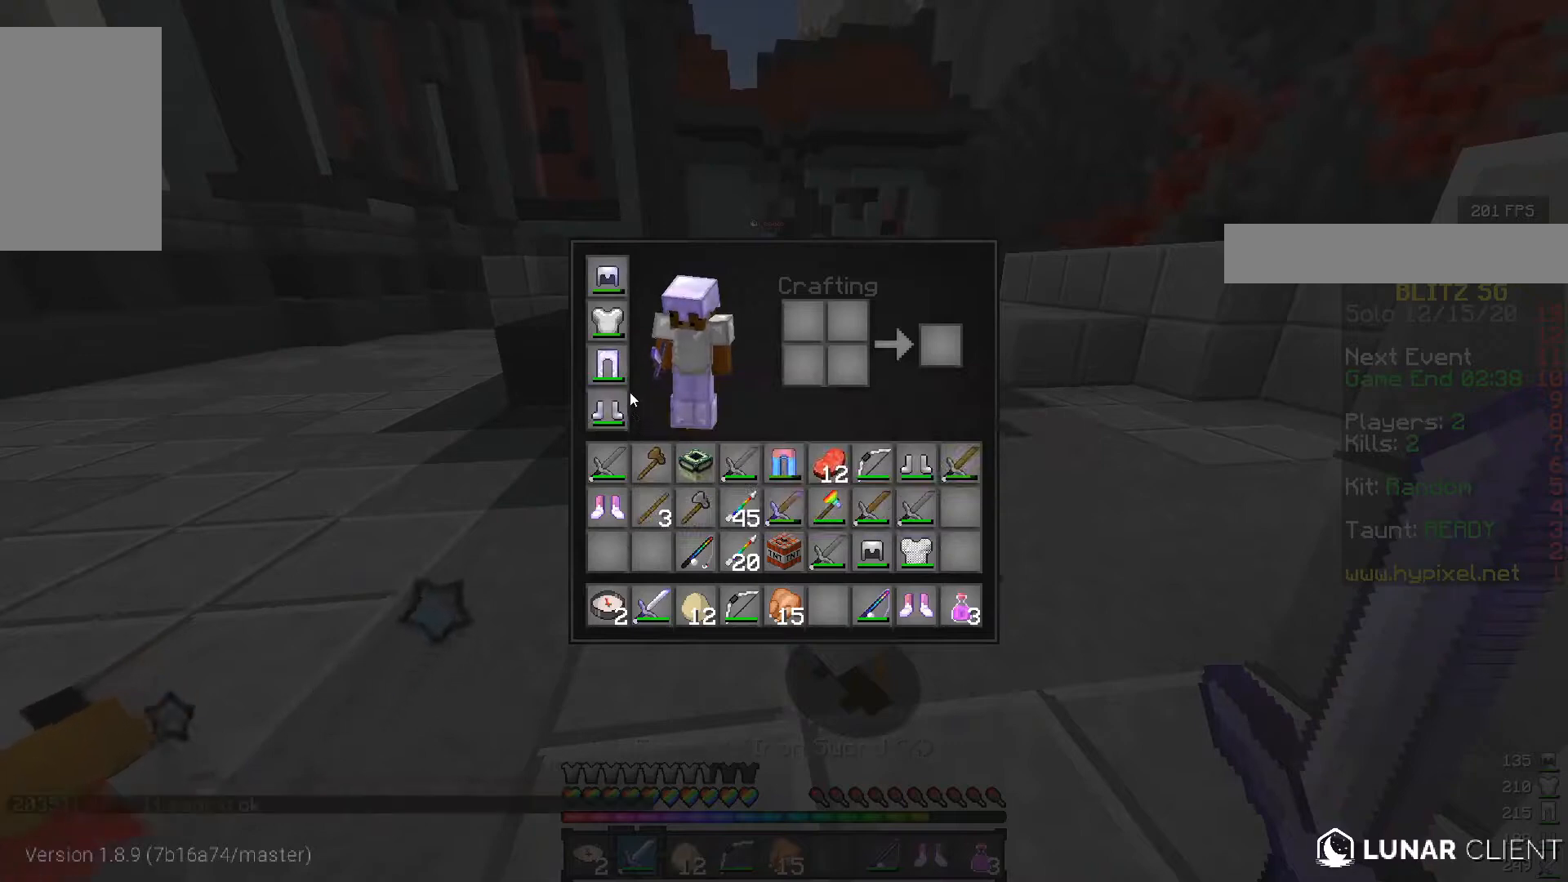
{"keys": [], "mouse": [], "events": []}
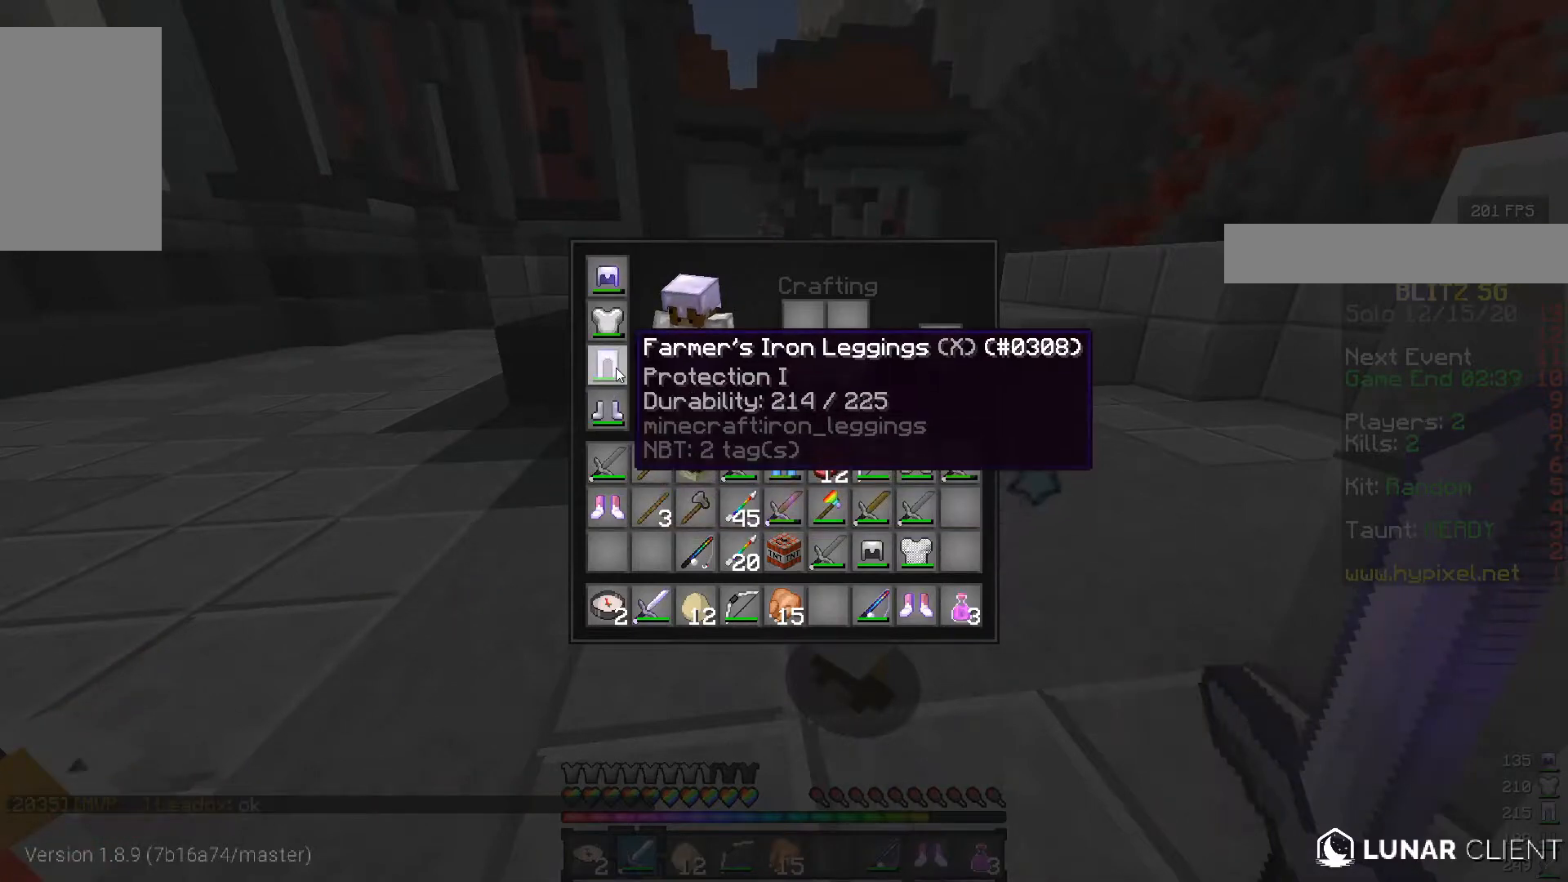
{"keys": [], "mouse": [], "events": []}
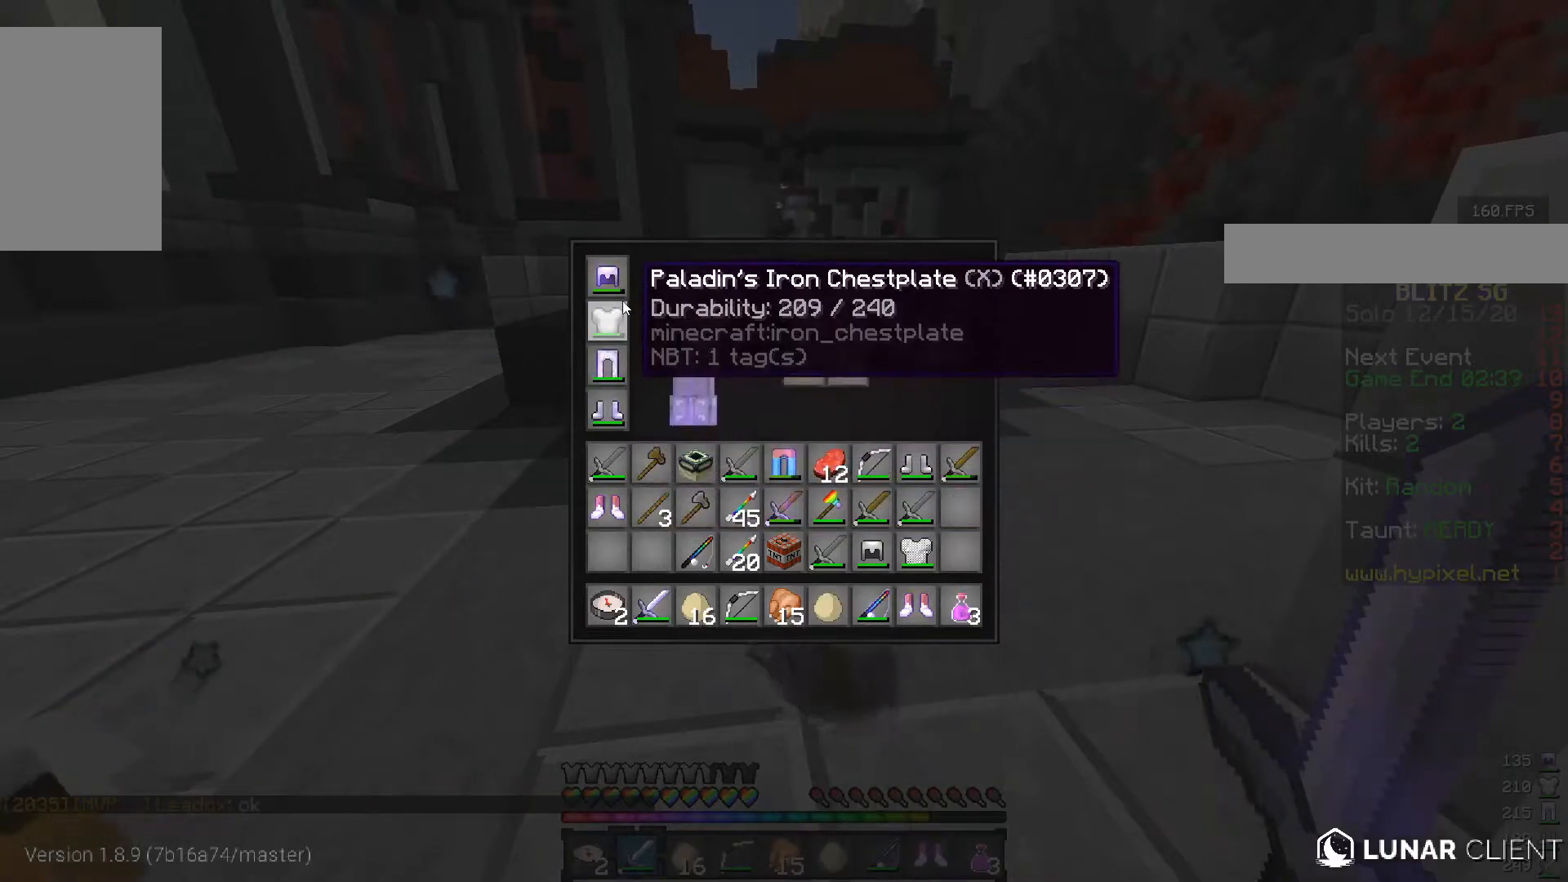
{"keys": [], "mouse": [], "events": []}
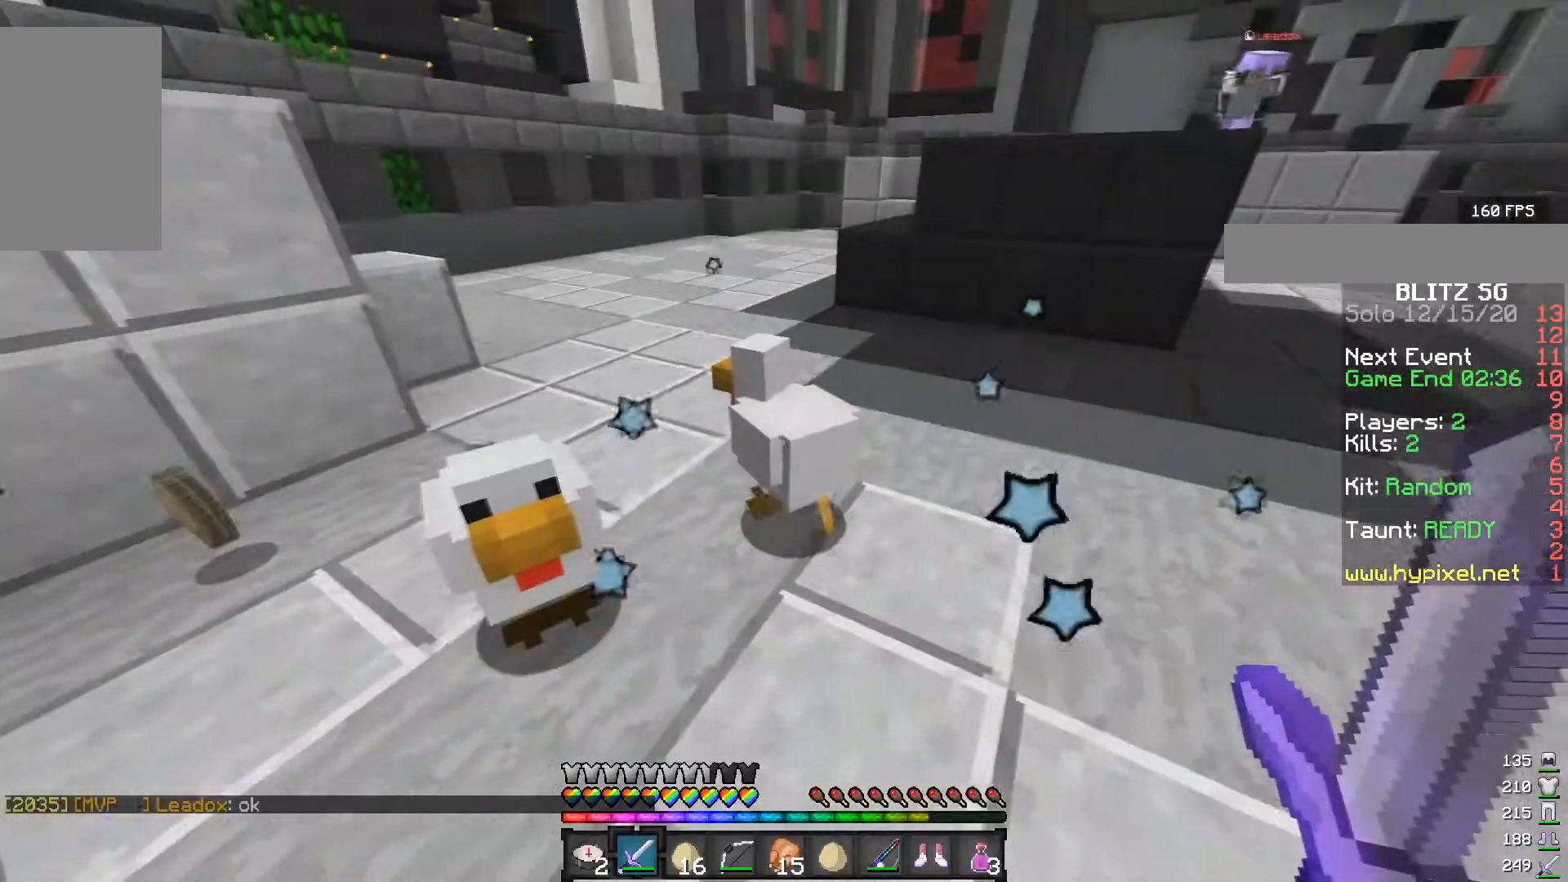
{"keys": [], "mouse": [], "events": [[17, "a", "down"], [483, "a", "up"]]}
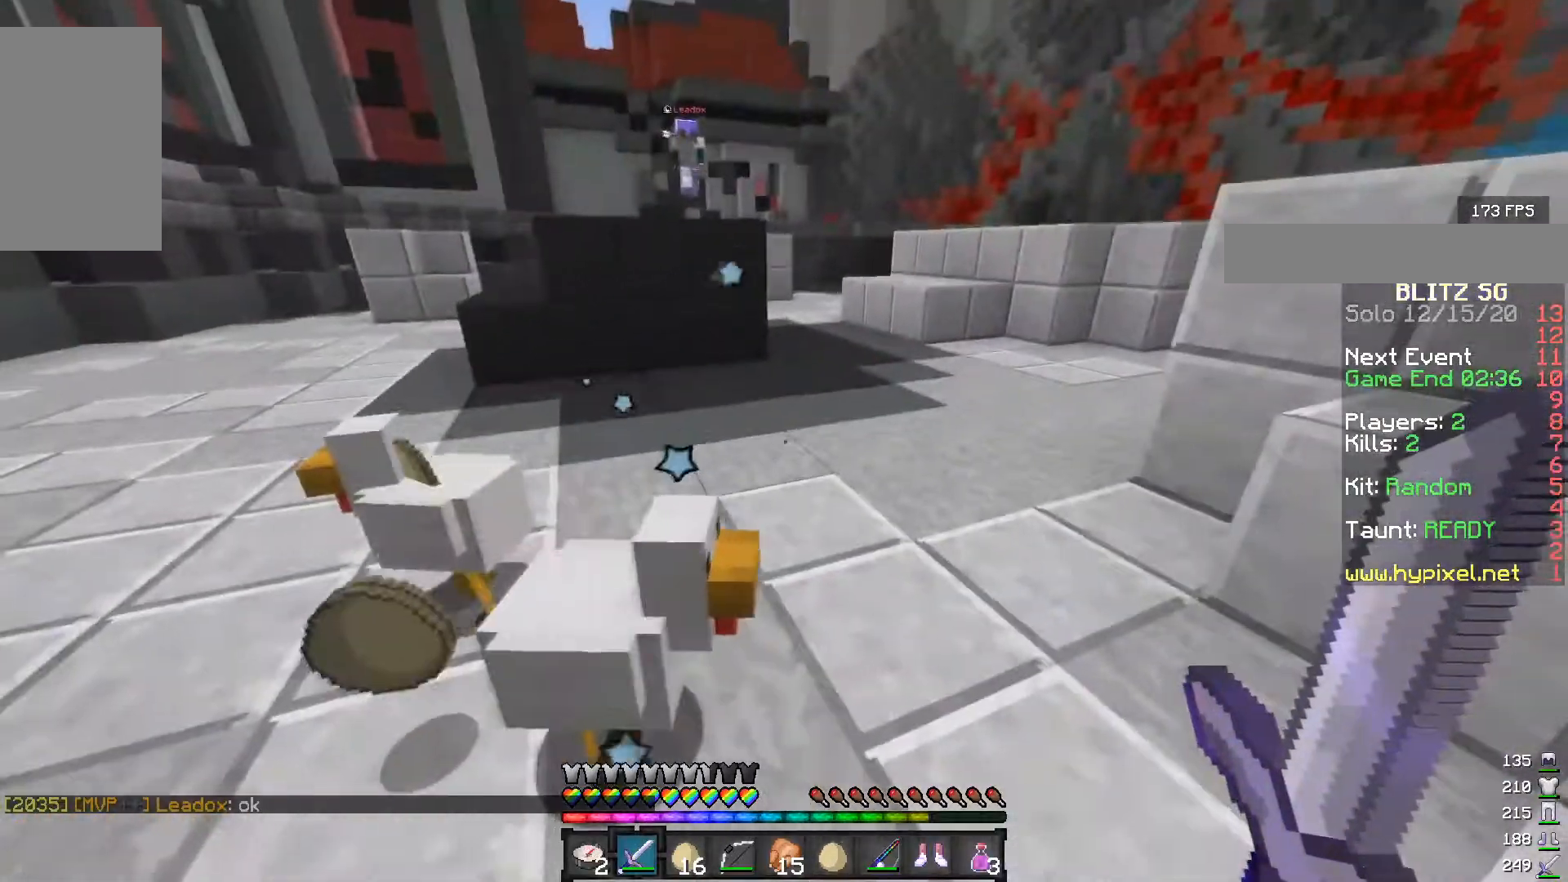
{"keys": ["d", "w"], "mouse": [], "events": [[50, "a", "down"], [383, "d", "down"], [450, "a", "up"], [500, "w", "down"]]}
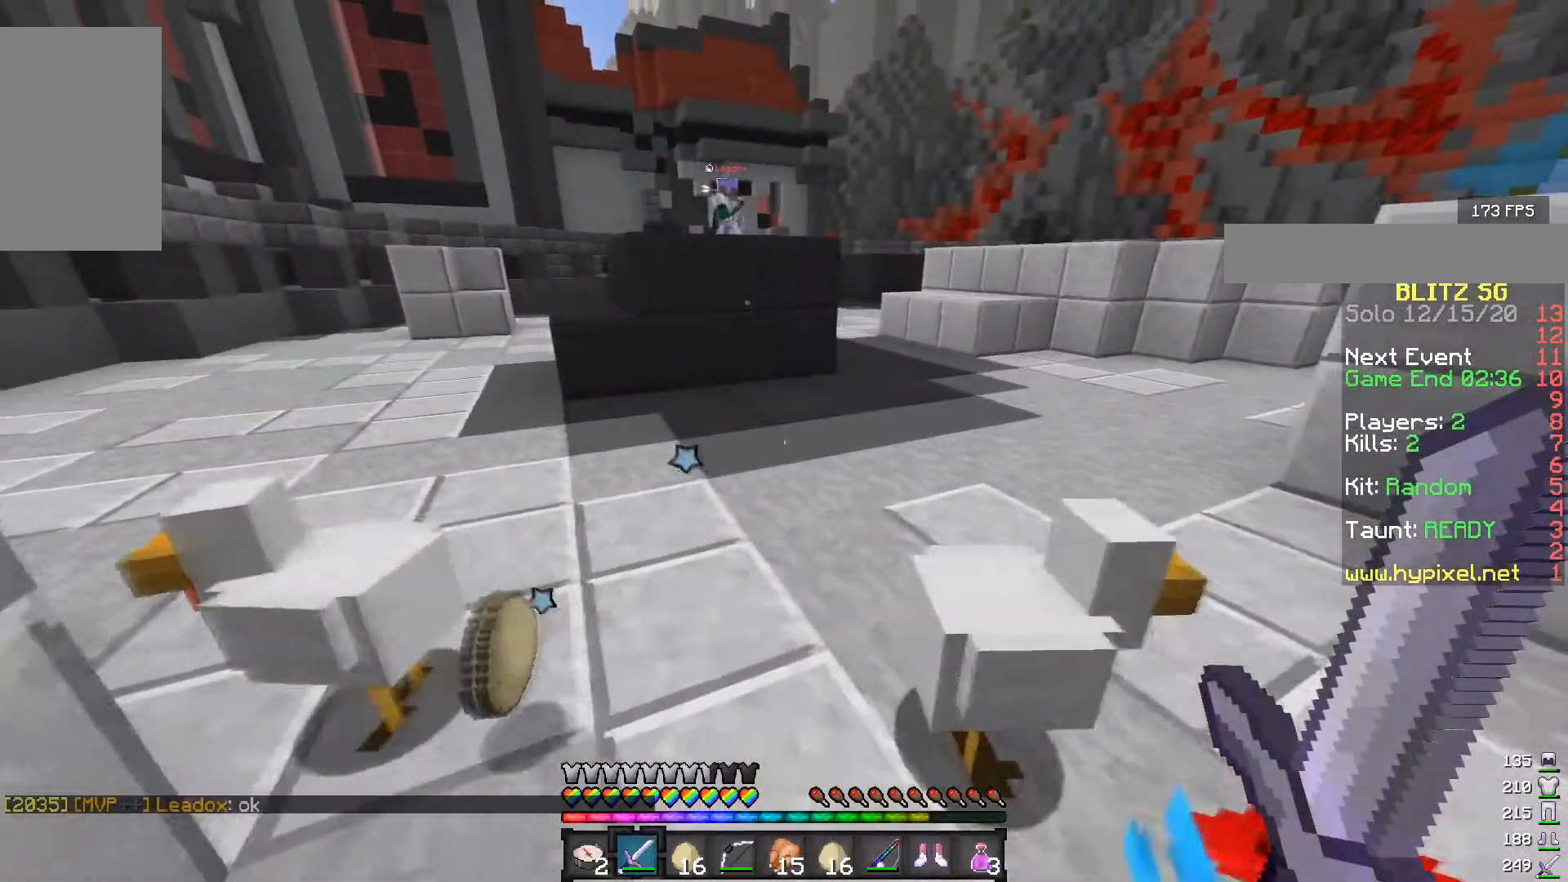
{"keys": ["d", "w"], "mouse": [], "events": [[267, "w", "up"], [417, "w", "down"]]}
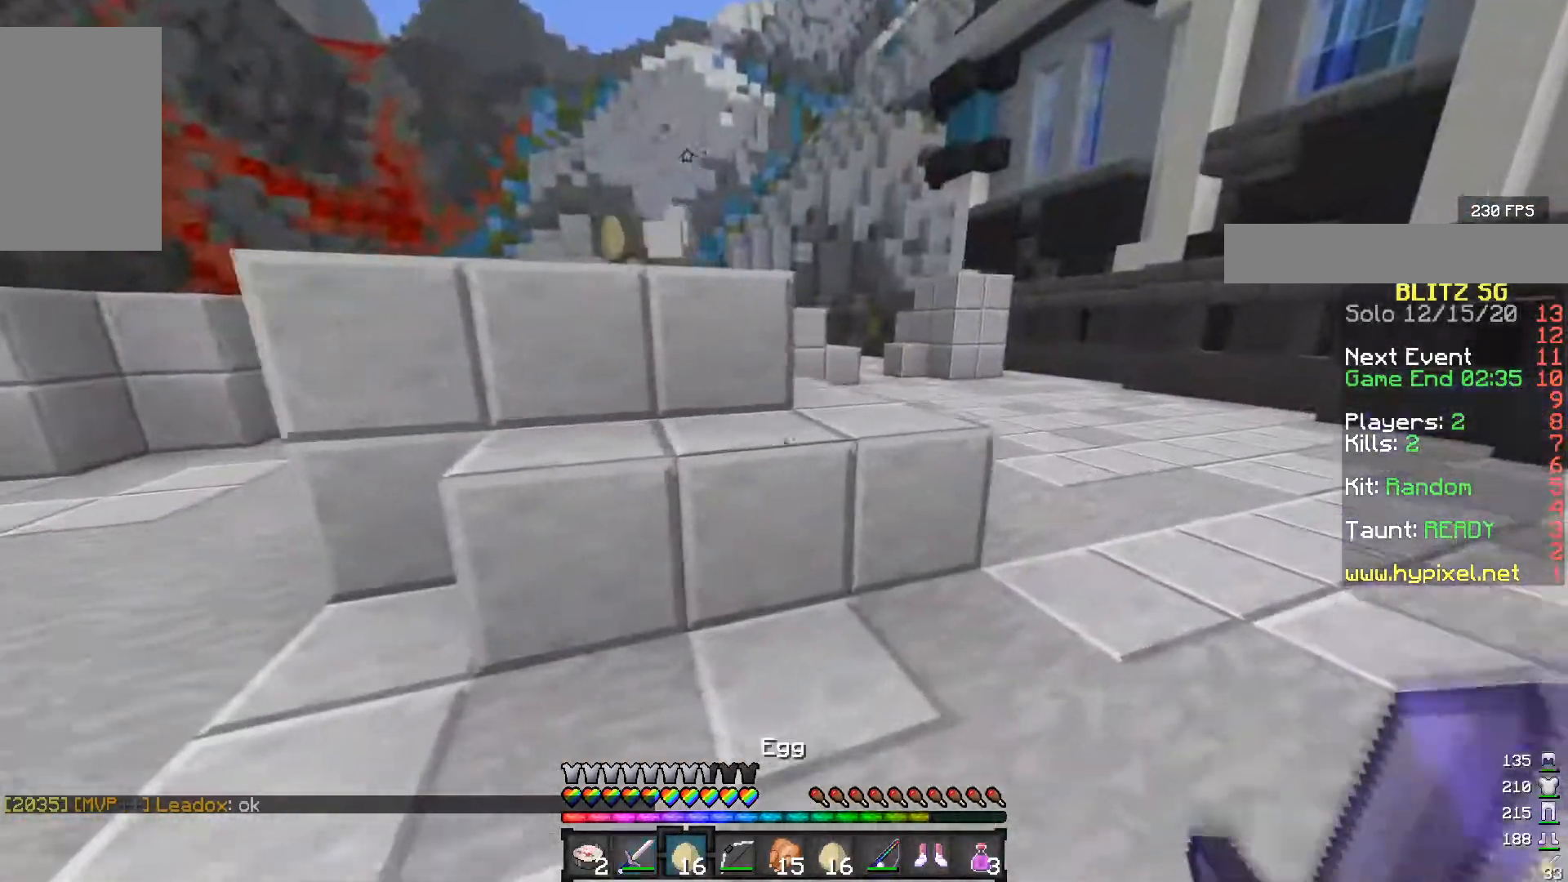
{"keys": [], "mouse": [], "events": [[133, "w", "up"], [217, "a", "down"], [217, "d", "up"], [450, "a", "up"]]}
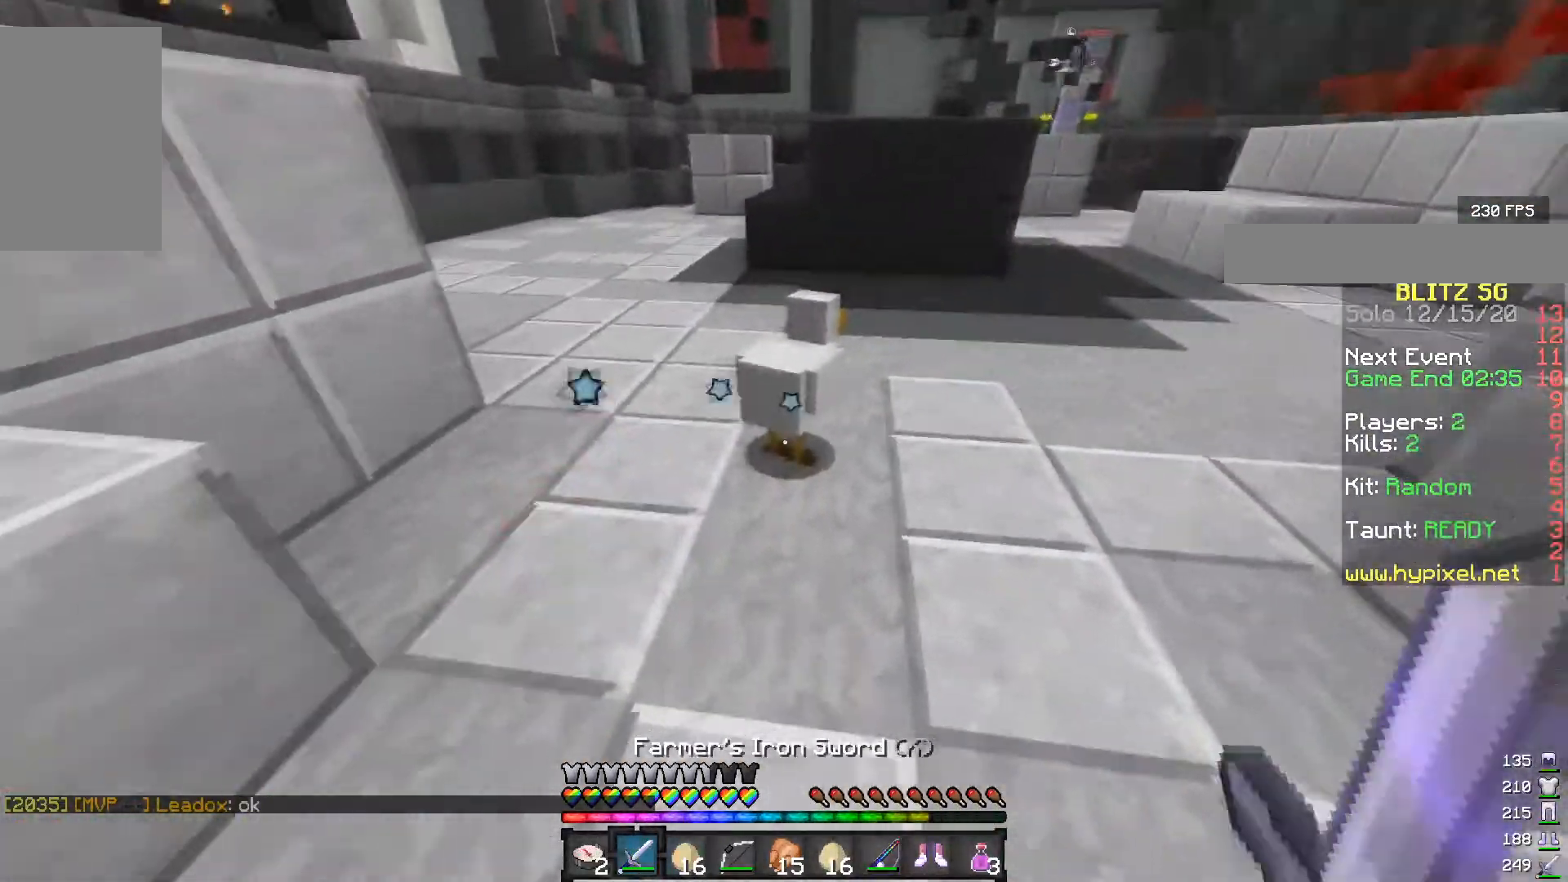
{"keys": [], "mouse": ["left"], "events": [[17, "mouse_left", "down"], [83, "w", "down"], [467, "w", "up"]]}
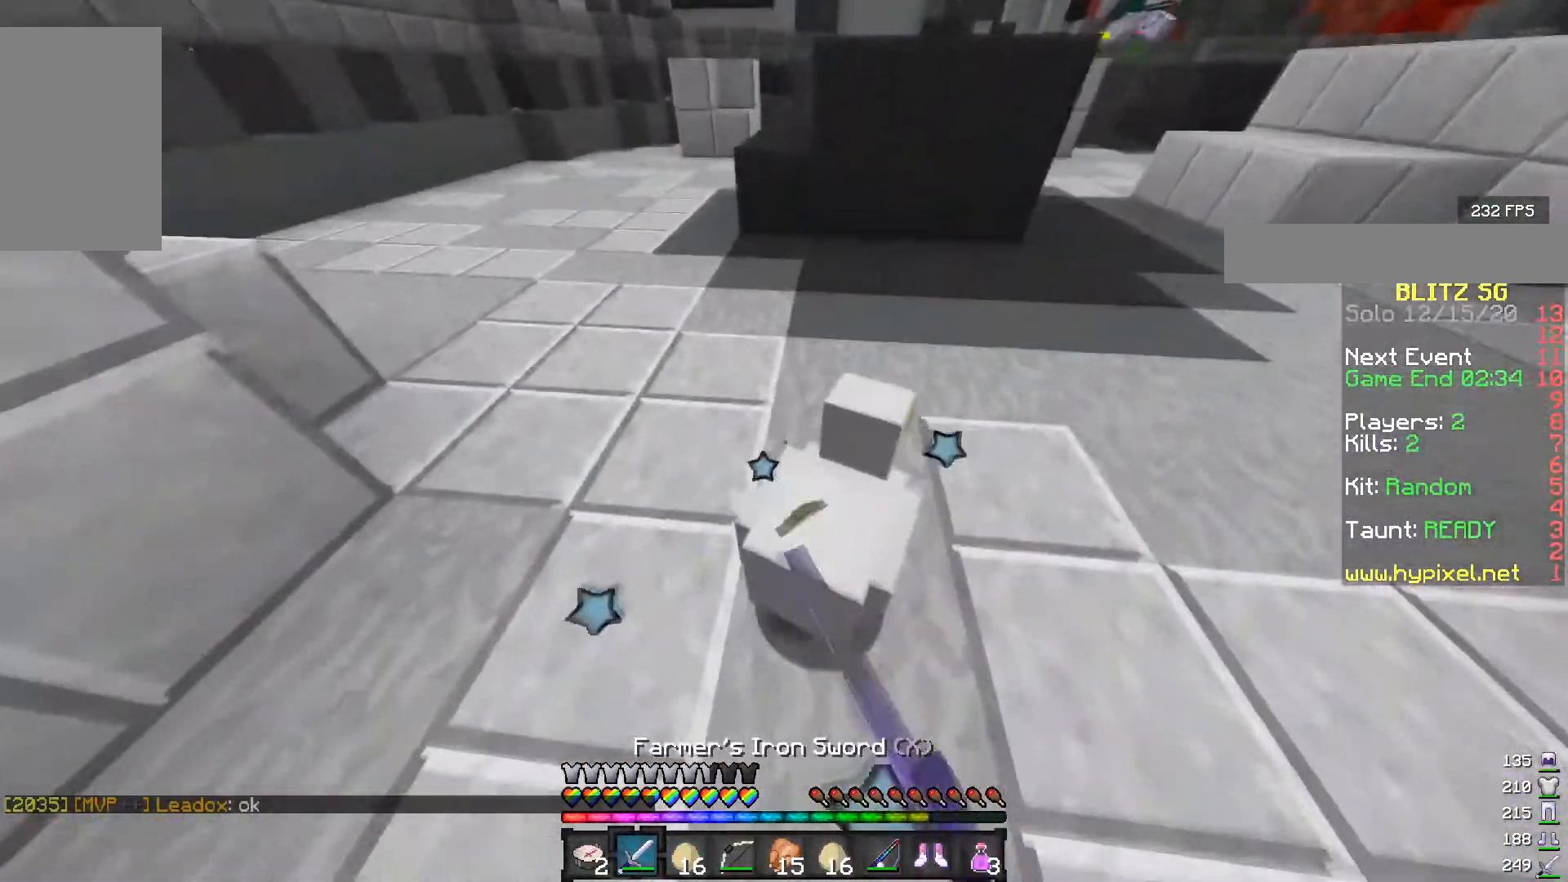
{"keys": ["d"], "mouse": [], "events": [[217, "mouse_left", "up"], [300, "d", "down"]]}
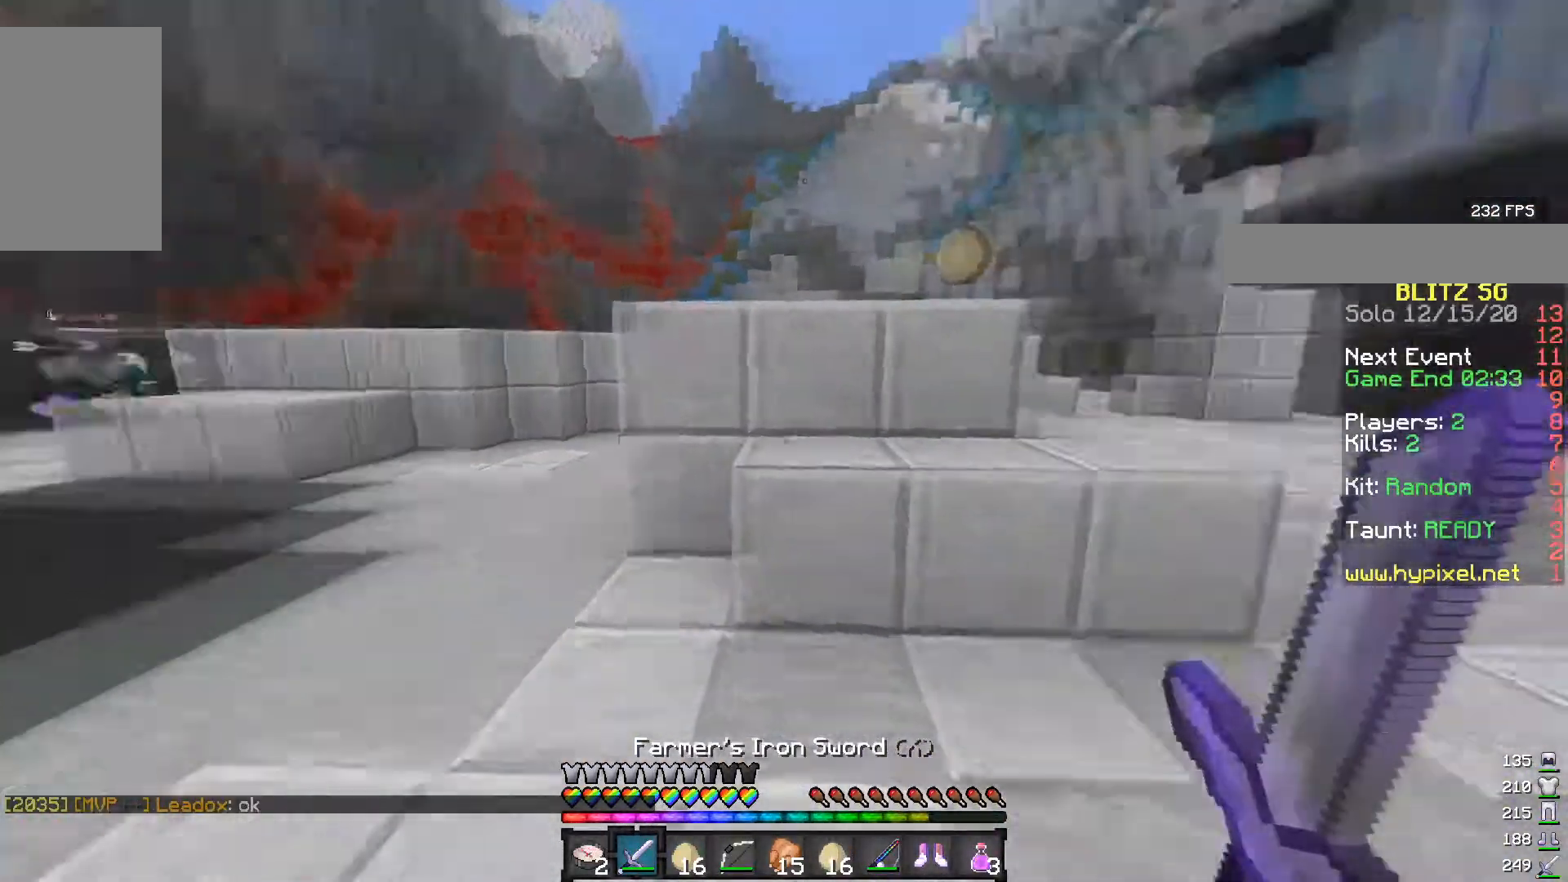
{"keys": ["d", "w"], "mouse": [], "events": [[50, "w", "down"]]}
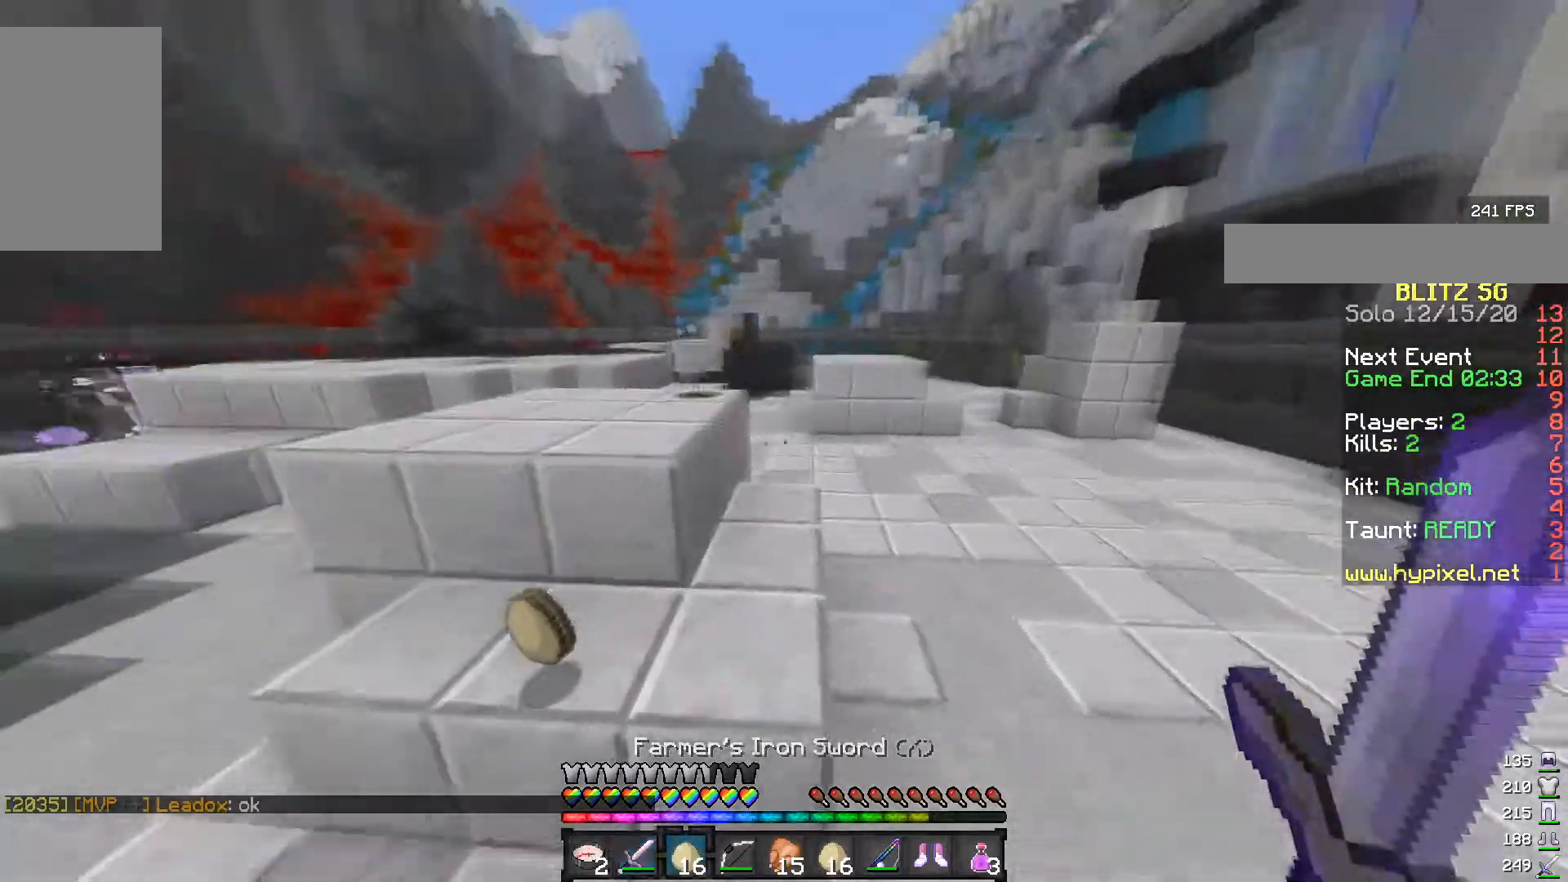
{"keys": ["a", "w"], "mouse": [], "events": [[233, "d", "up"], [267, "a", "down"]]}
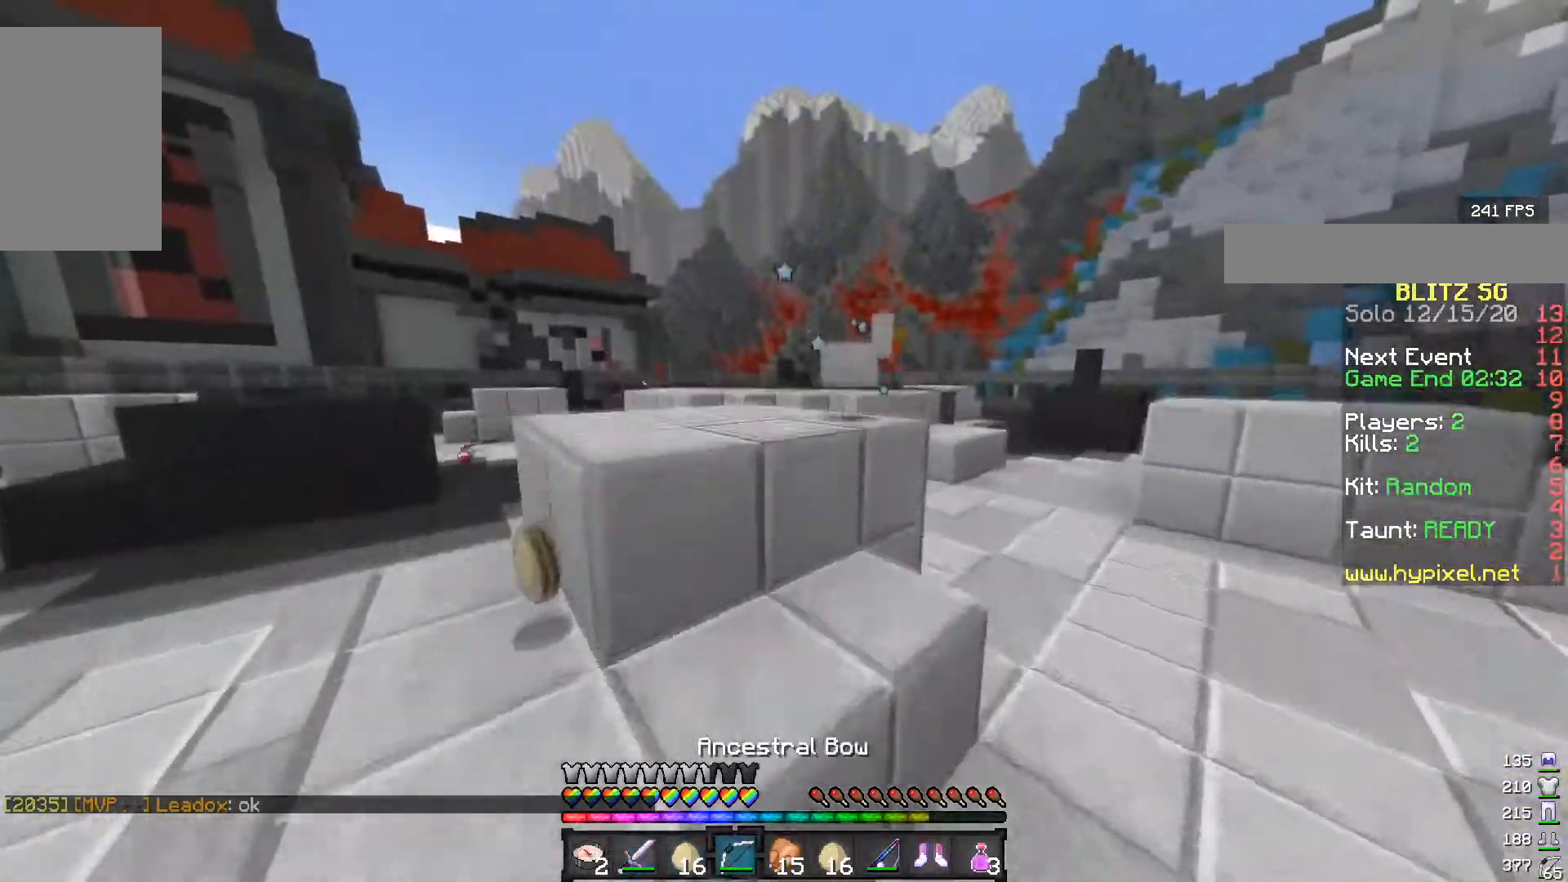
{"keys": ["d", "w"], "mouse": ["right"], "events": [[50, "mouse_right", "down"], [117, "a", "up"], [167, "d", "down"]]}
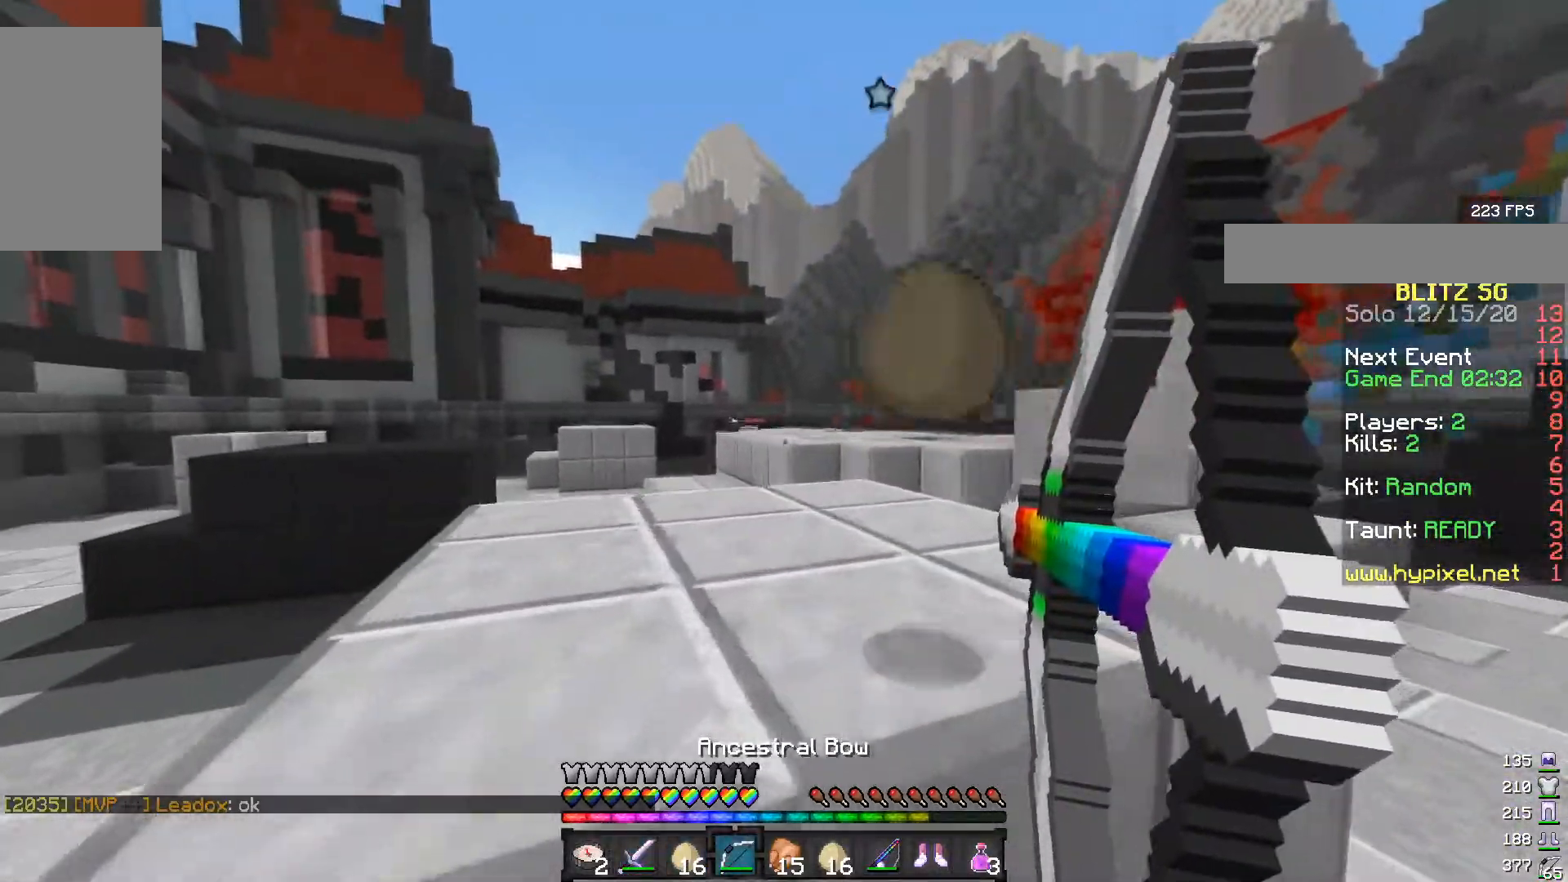
{"keys": ["d", "w"], "mouse": ["right"], "events": []}
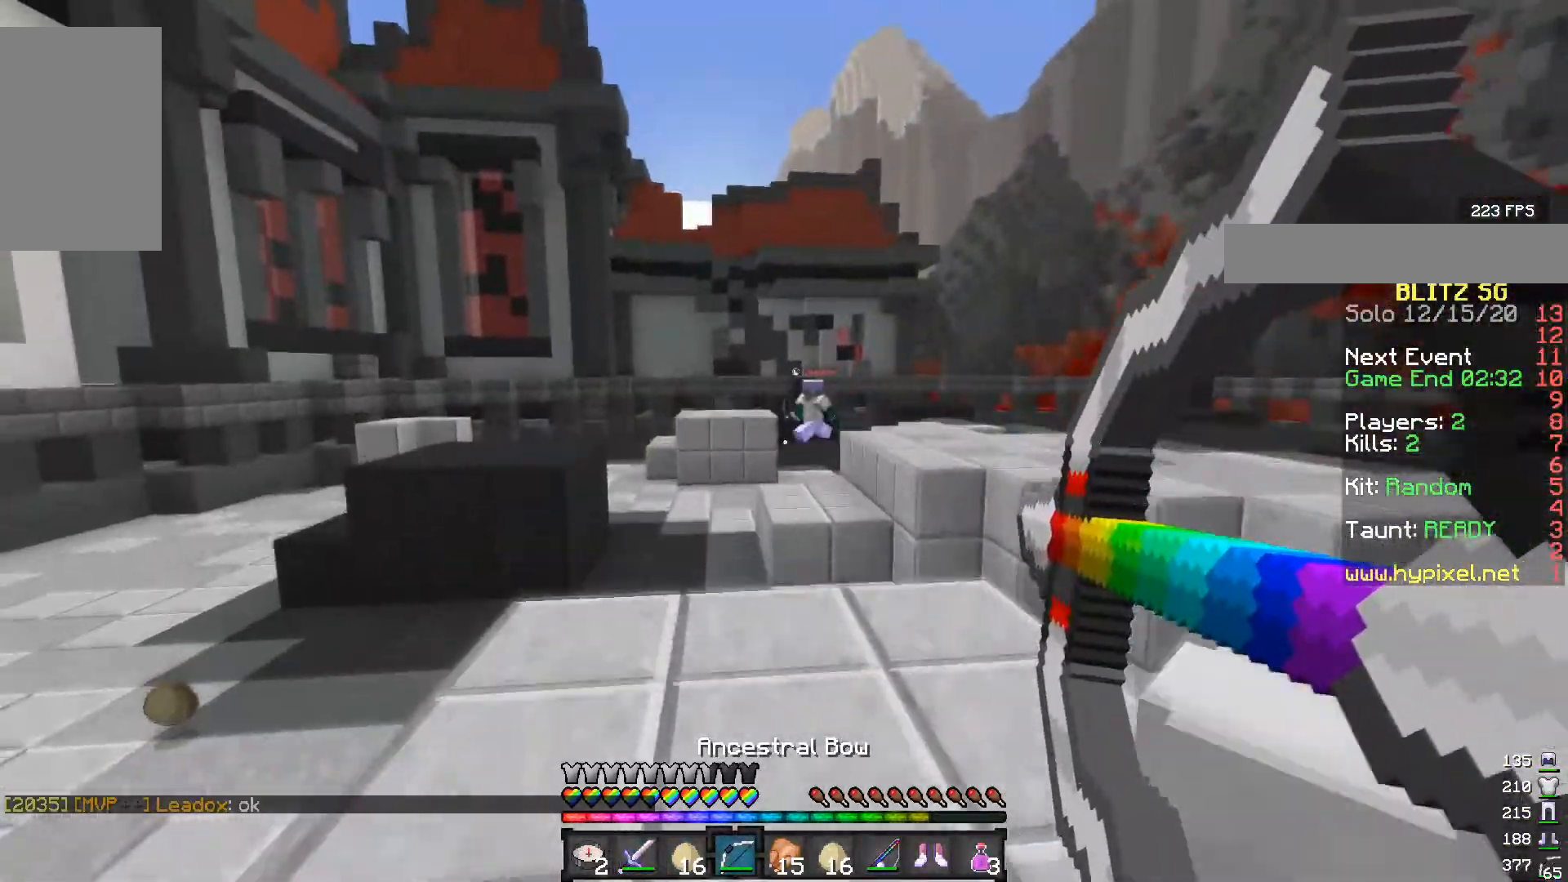
{"keys": ["d"], "mouse": ["right"], "events": [[133, "mouse_right", "up"], [217, "mouse_right", "down"], [417, "w", "up"]]}
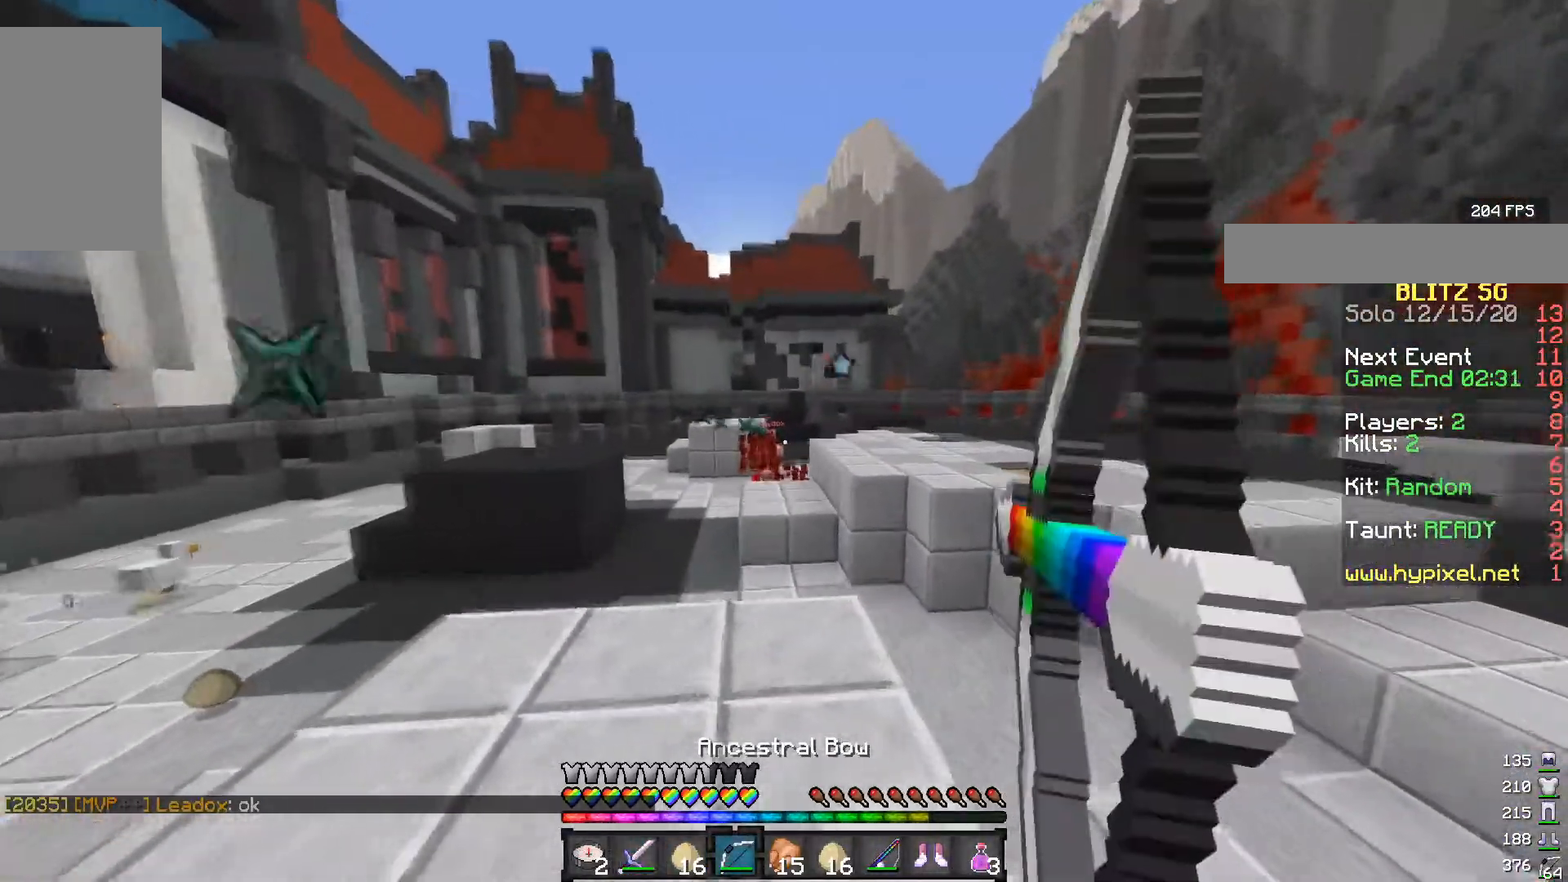
{"keys": ["a", "w"], "mouse": ["right"], "events": [[83, "w", "down"], [250, "d", "up"], [300, "a", "down"]]}
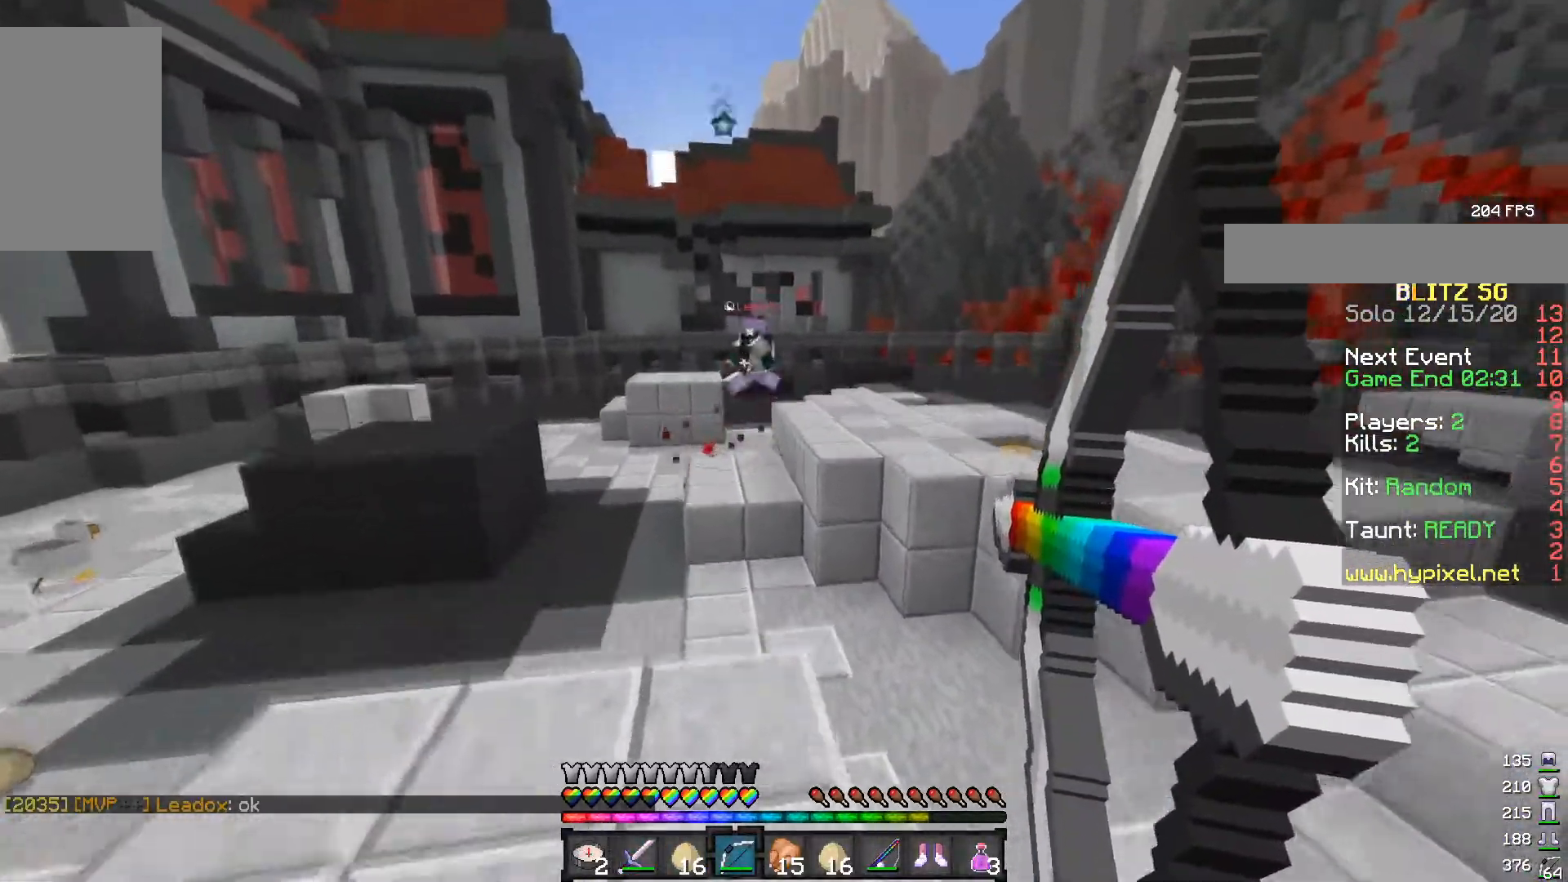
{"keys": ["a", "w"], "mouse": ["right"], "events": [[250, "mouse_right", "up"], [333, "mouse_right", "down"]]}
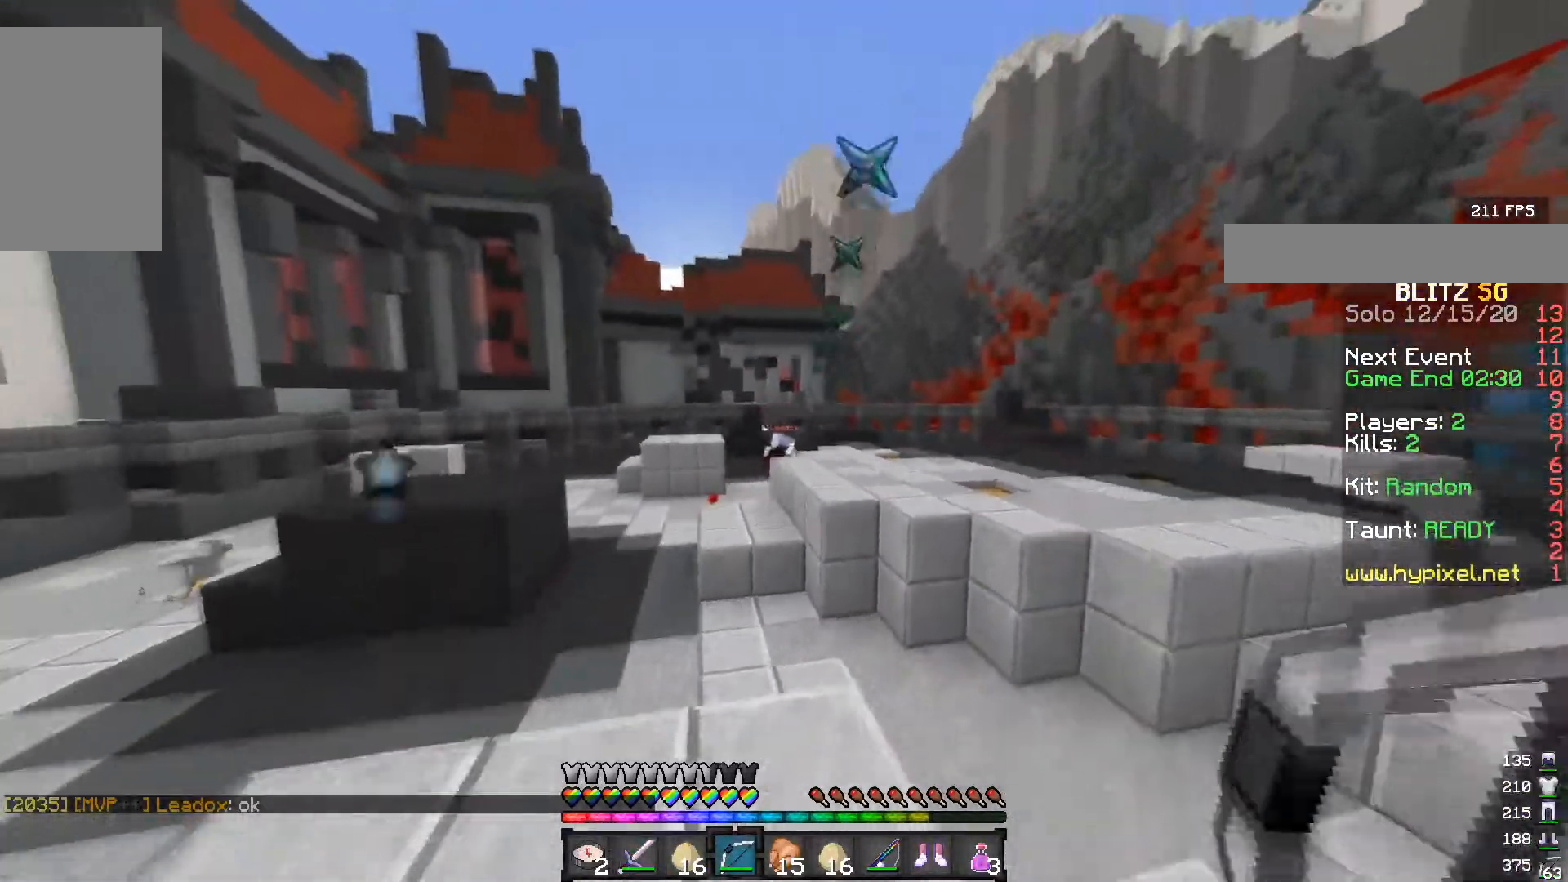
{"keys": ["a", "w"], "mouse": ["right"], "events": []}
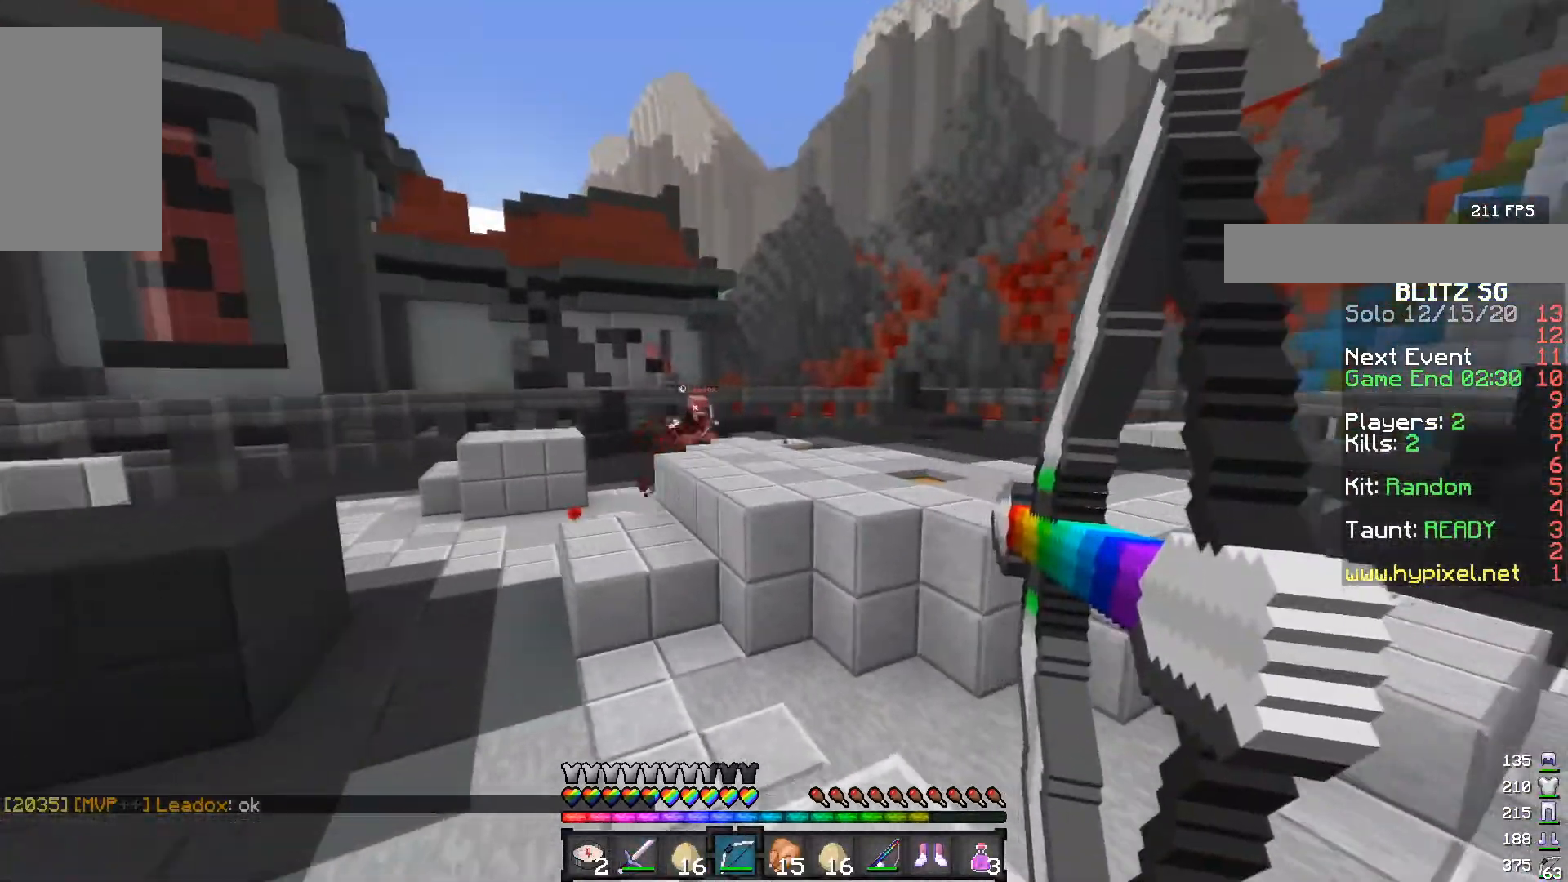
{"keys": ["d", "w"], "mouse": [], "events": [[417, "a", "up"], [433, "d", "down"], [500, "mouse_right", "up"]]}
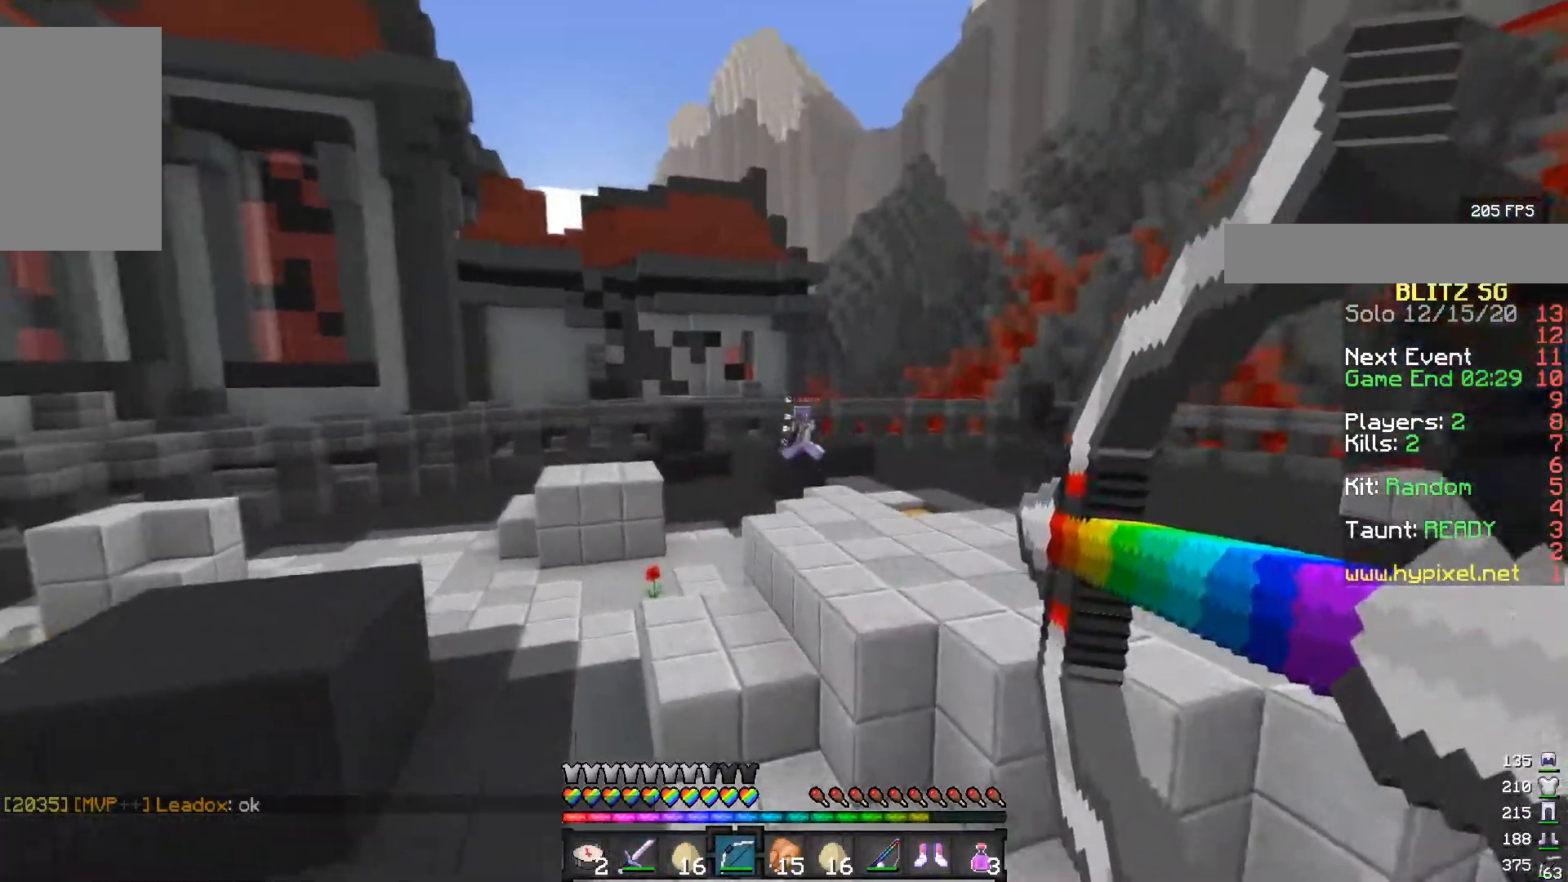
{"keys": ["d", "w"], "mouse": ["right"], "events": [[183, "mouse_right", "down"]]}
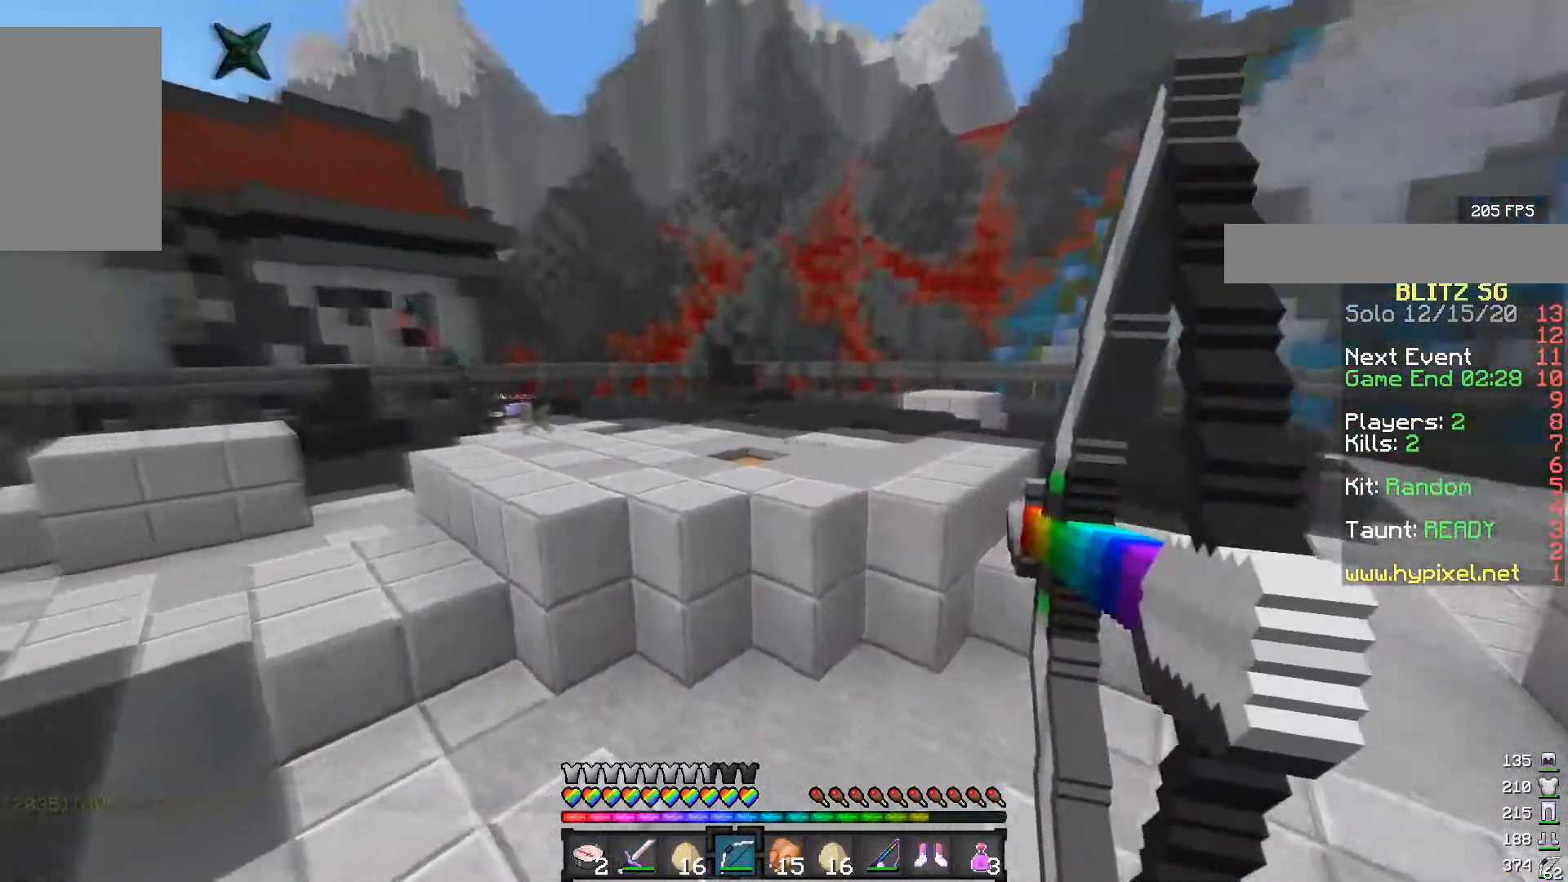
{"keys": ["d", "w"], "mouse": ["right"], "events": []}
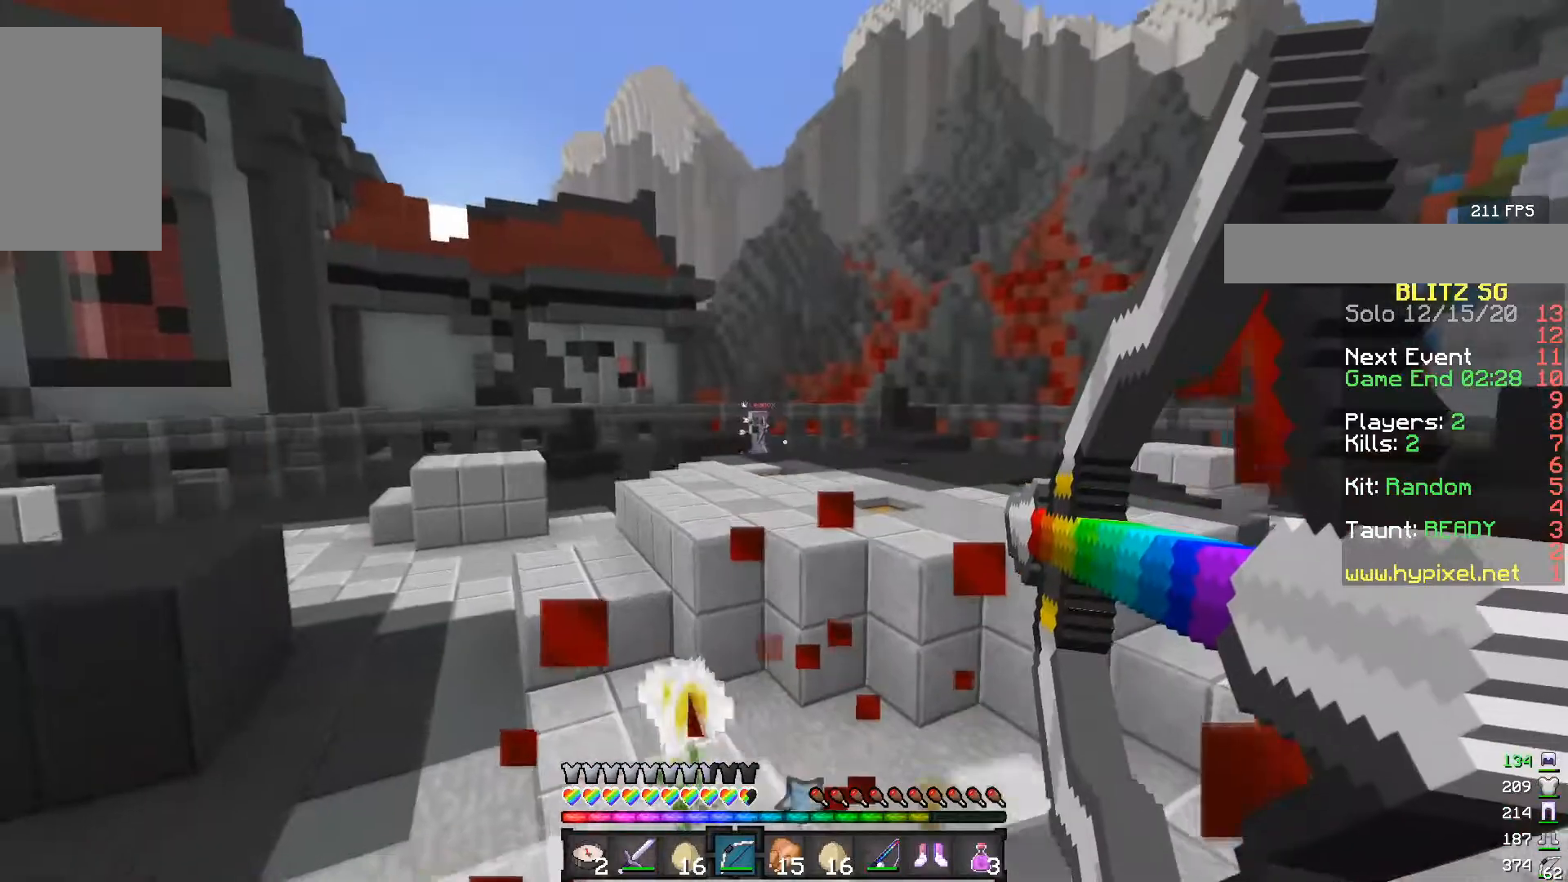
{"keys": ["a", "w"], "mouse": [], "events": [[150, "a", "down"], [233, "d", "up"], [317, "mouse_right", "up"]]}
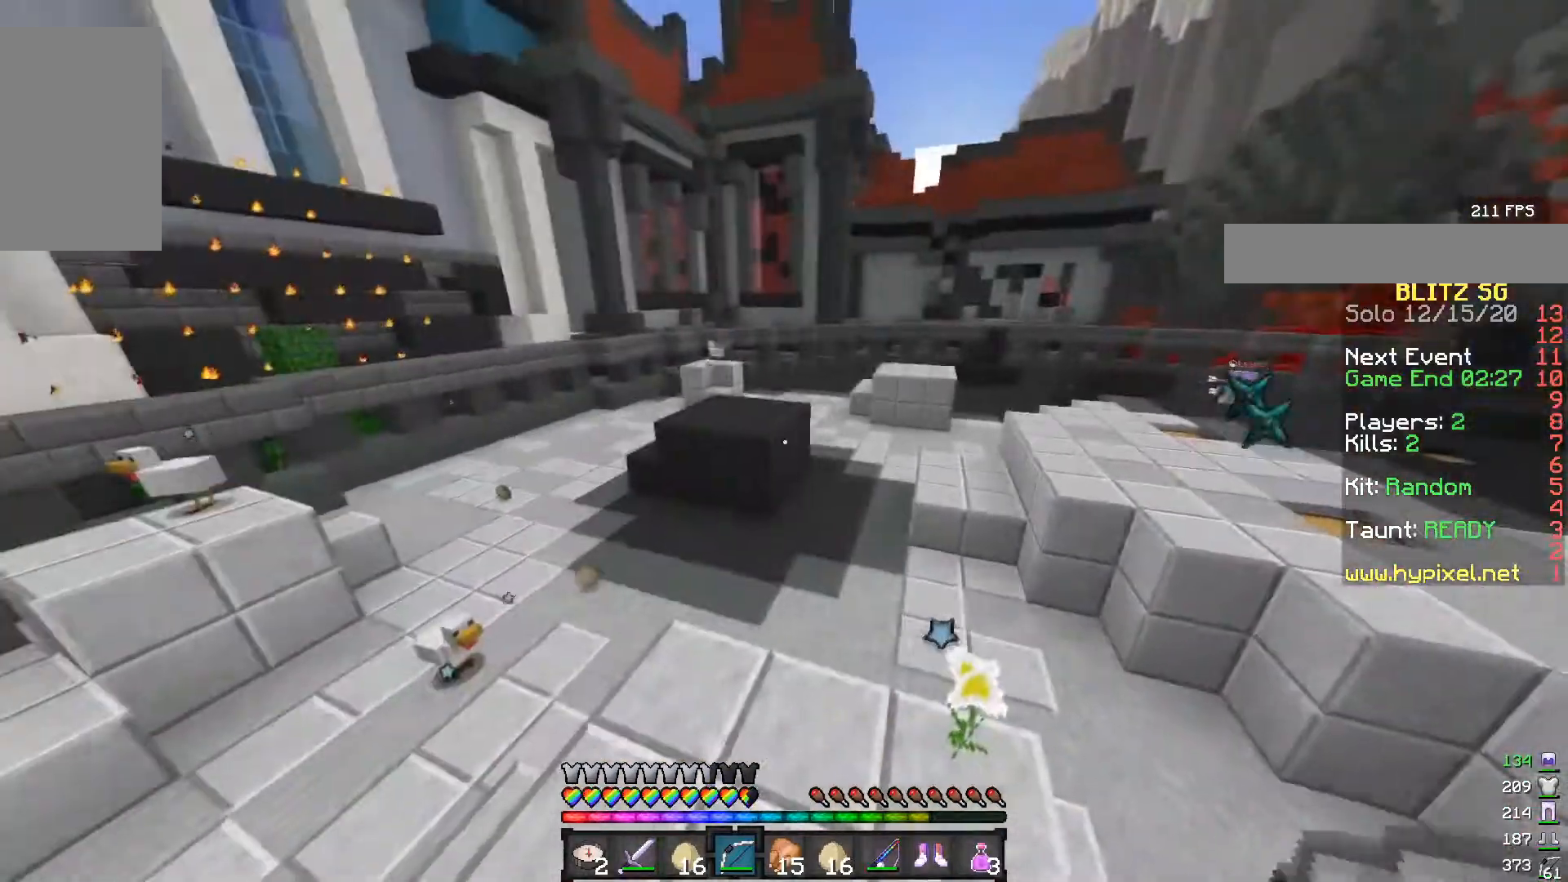
{"keys": ["a", "w"], "mouse": ["right"], "events": [[383, "mouse_right", "down"]]}
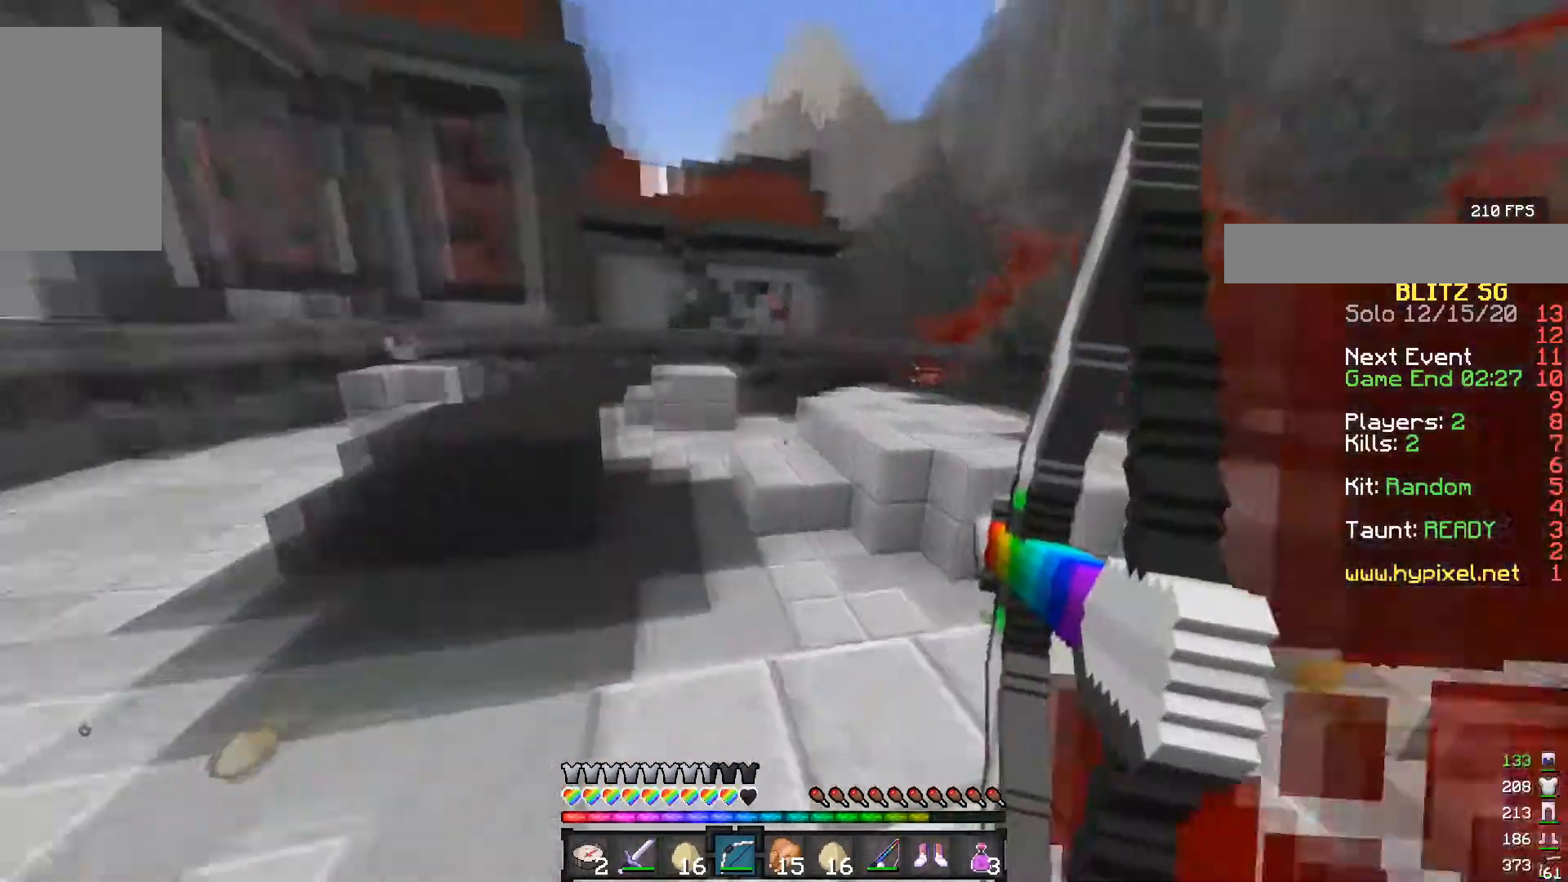
{"keys": ["a", "w"], "mouse": ["right"], "events": []}
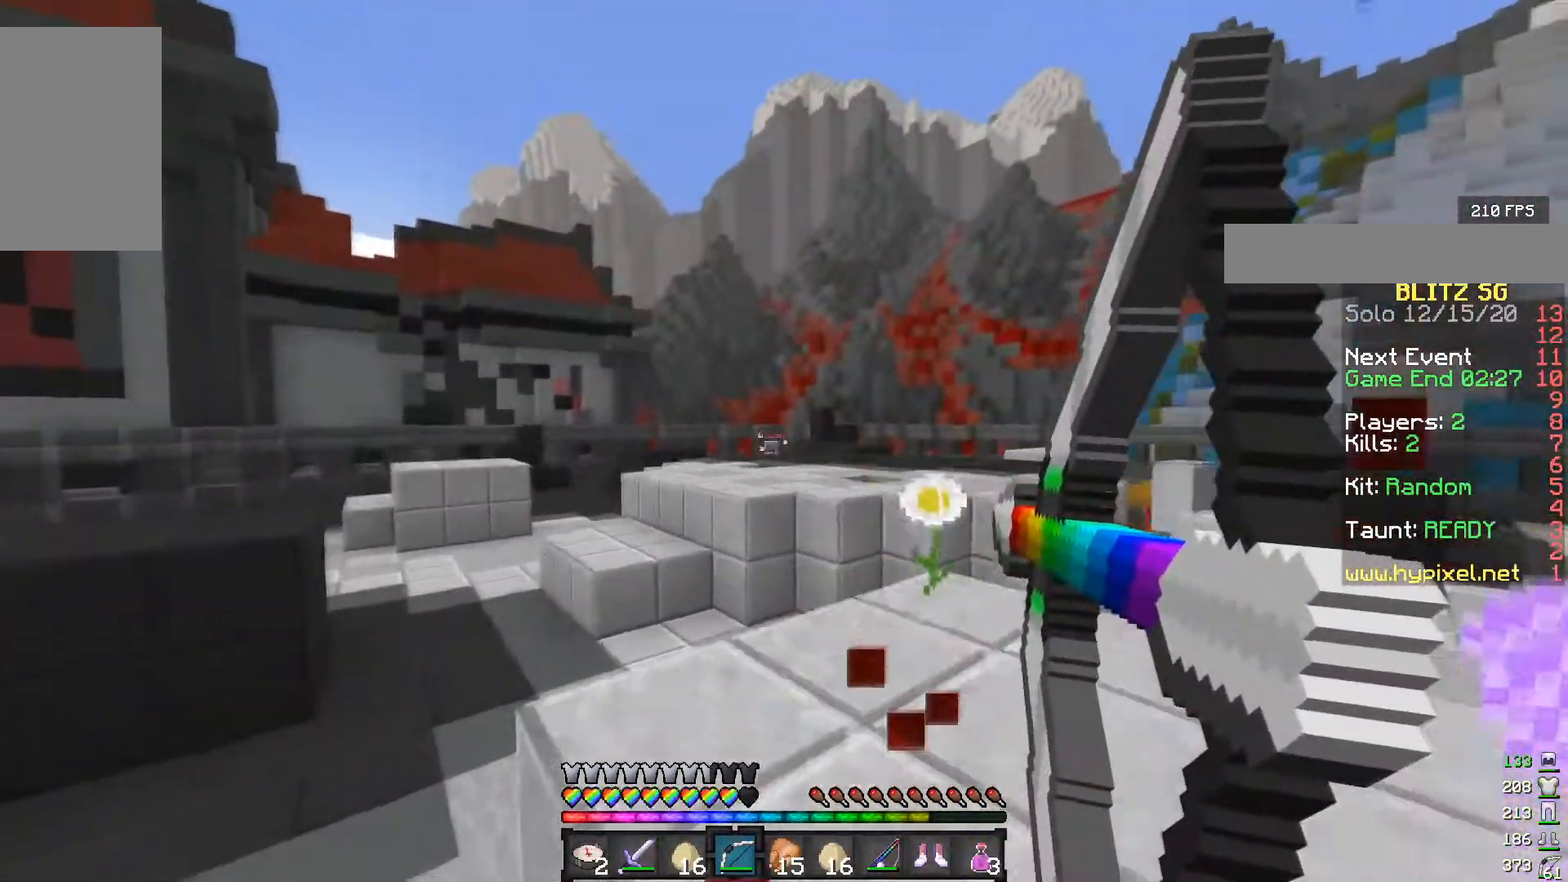
{"keys": ["a", "w"], "mouse": [], "events": [[367, "mouse_right", "up"]]}